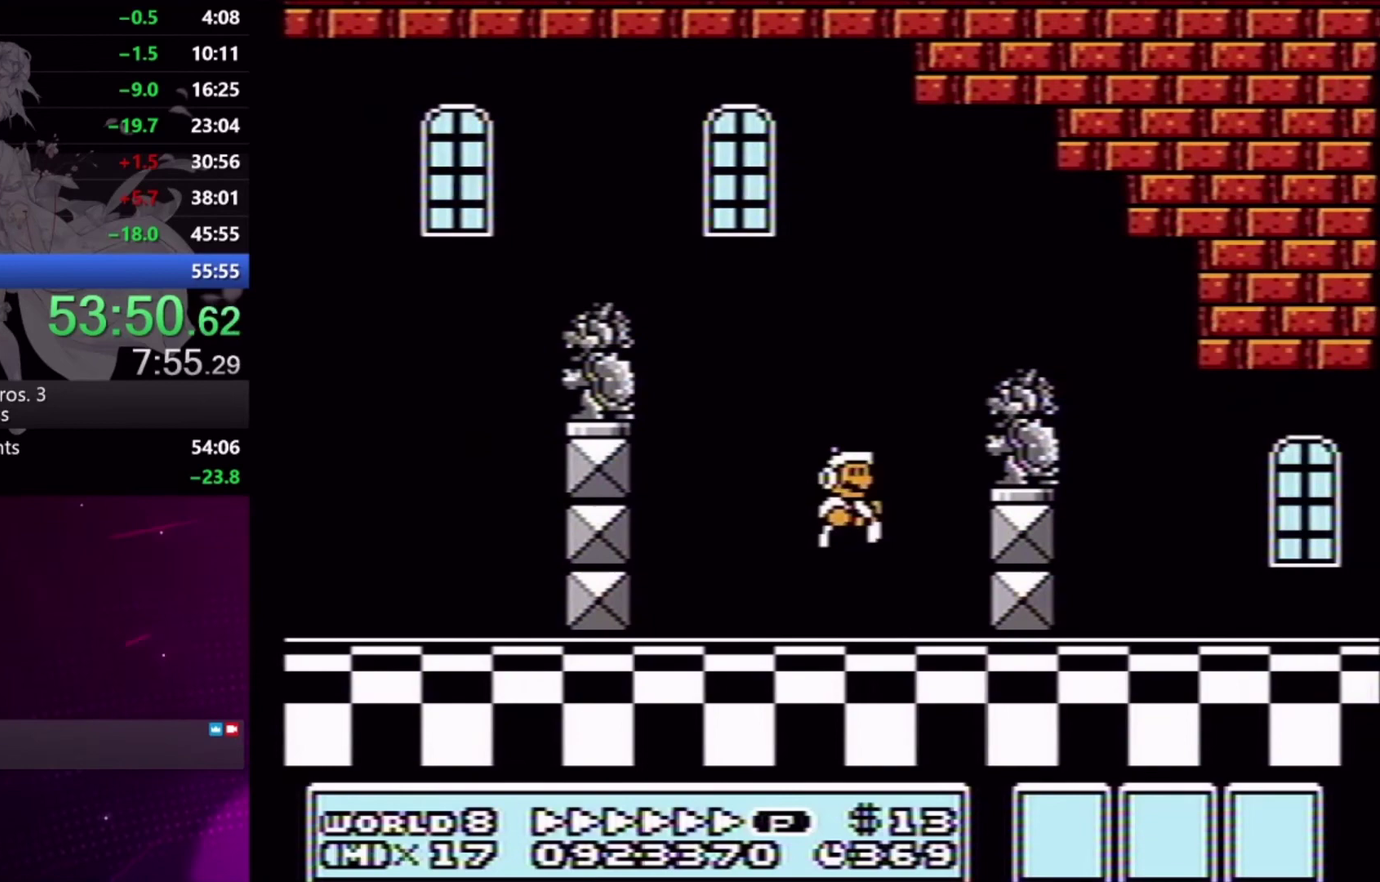
Gameplay with a controller (Xbox layout); each line is a JSON object with the inputs held at the frame after it. "events" lists button and stick changes between this image and that frame as [ms after this image, input, new state], when the widget could be followed in between. Not read: L1 L2 L3 R1 R2 R3 left_stick right_stick.
{"buttons": ["A", "X", "DPAD_RIGHT"], "events": [[167, "A", "down"]]}
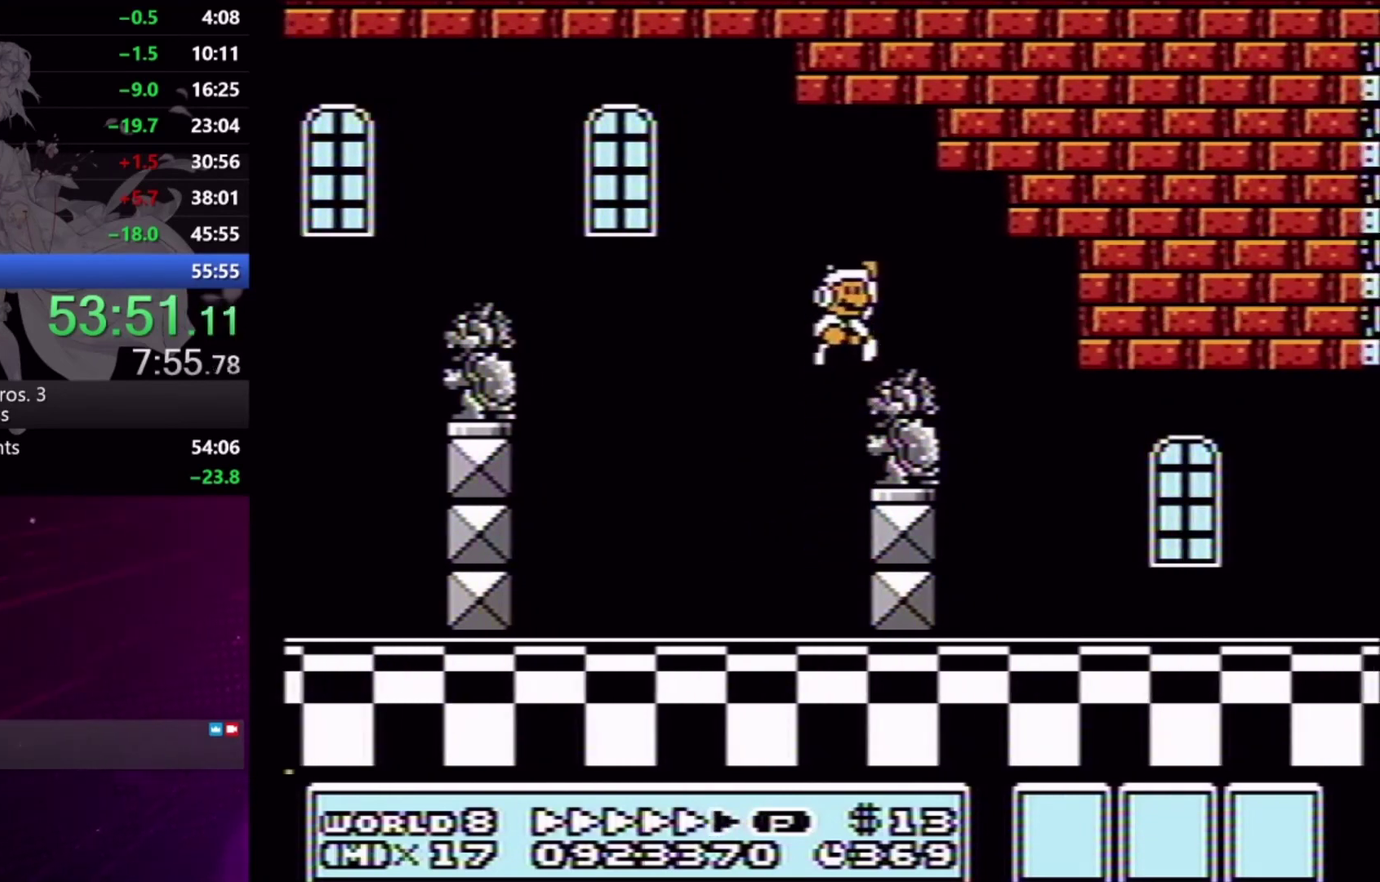
{"buttons": ["X", "DPAD_LEFT"], "events": [[133, "A", "up"], [433, "DPAD_RIGHT", "up"], [467, "DPAD_LEFT", "down"]]}
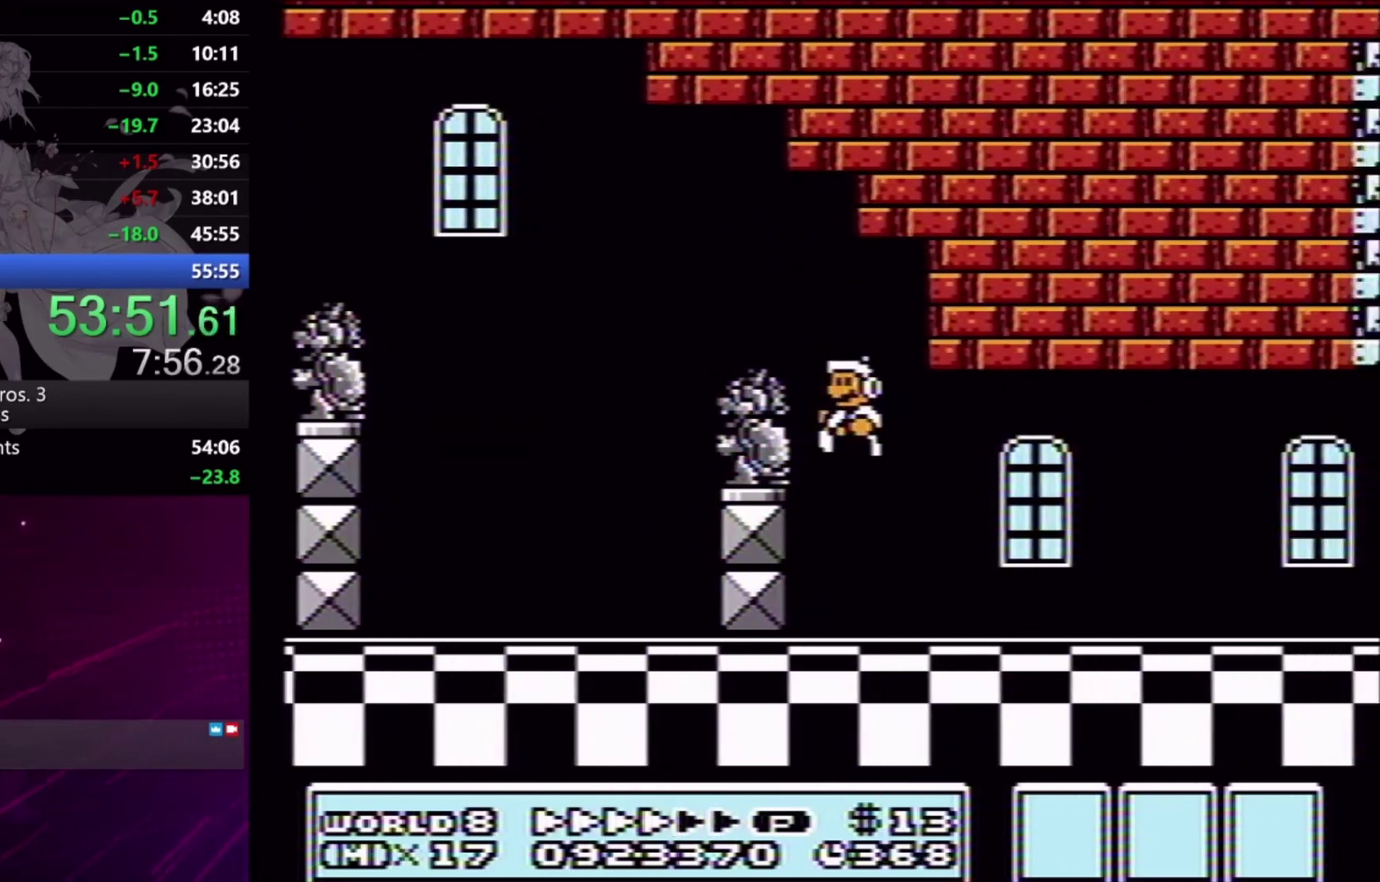
{"buttons": ["X", "DPAD_RIGHT"], "events": [[33, "DPAD_LEFT", "up"], [33, "DPAD_RIGHT", "down"]]}
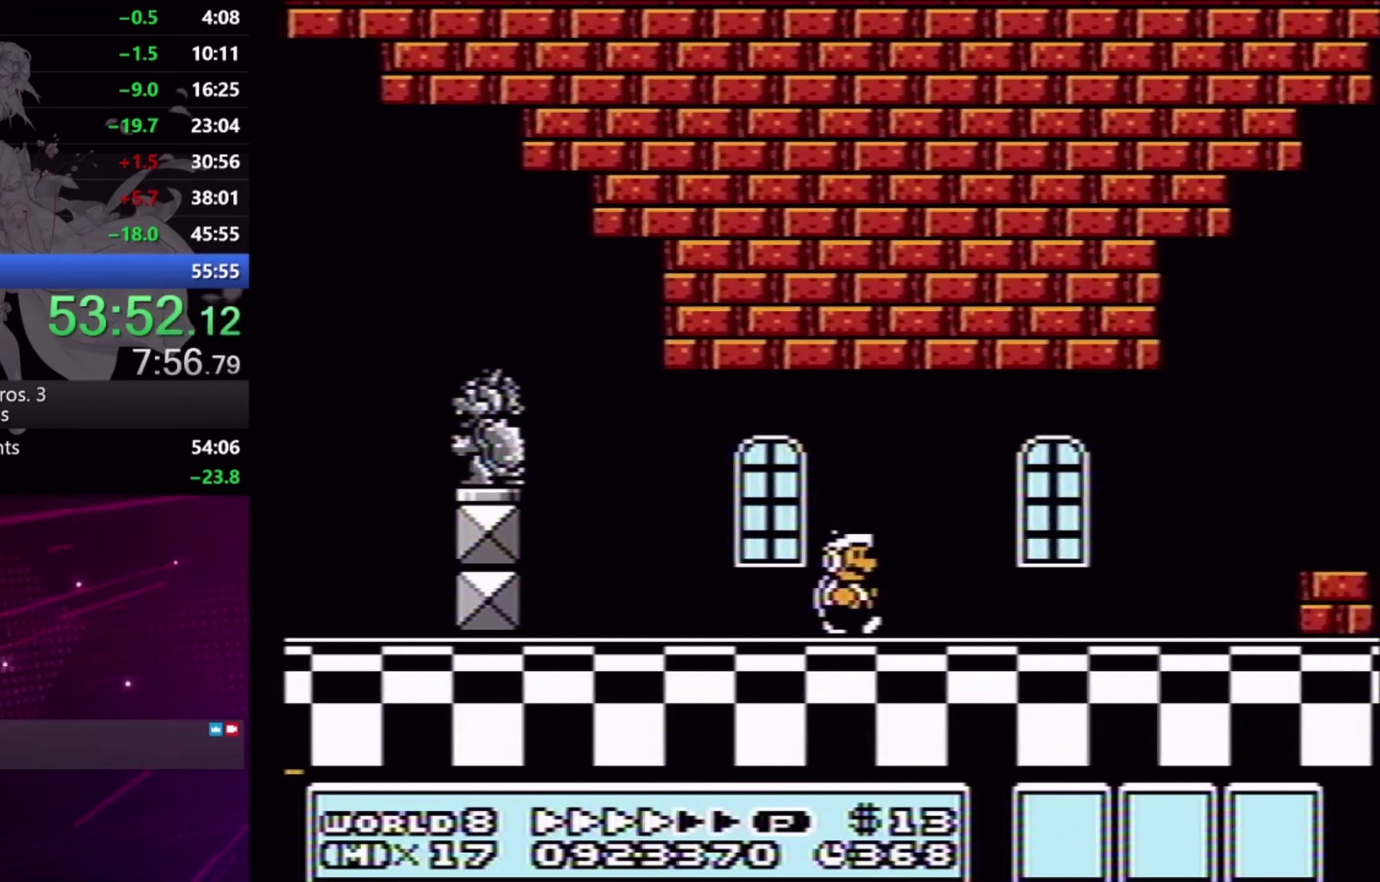
{"buttons": ["X"], "events": [[300, "DPAD_LEFT", "down"], [300, "DPAD_RIGHT", "up"], [367, "DPAD_UP", "down"], [433, "DPAD_UP", "up"], [467, "DPAD_LEFT", "up"]]}
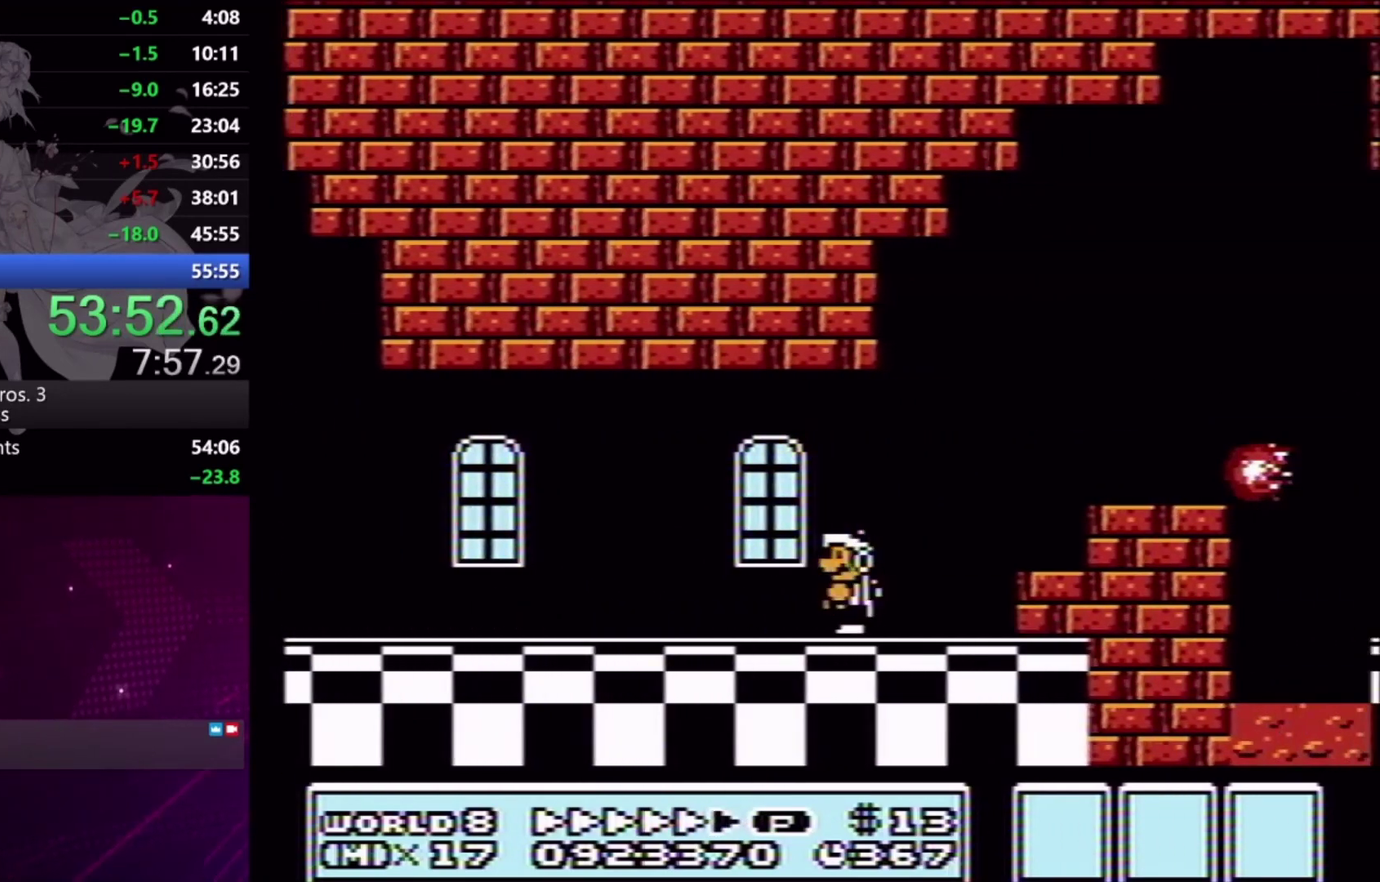
{"buttons": ["A", "X", "DPAD_RIGHT"], "events": [[267, "DPAD_RIGHT", "down"], [300, "A", "down"]]}
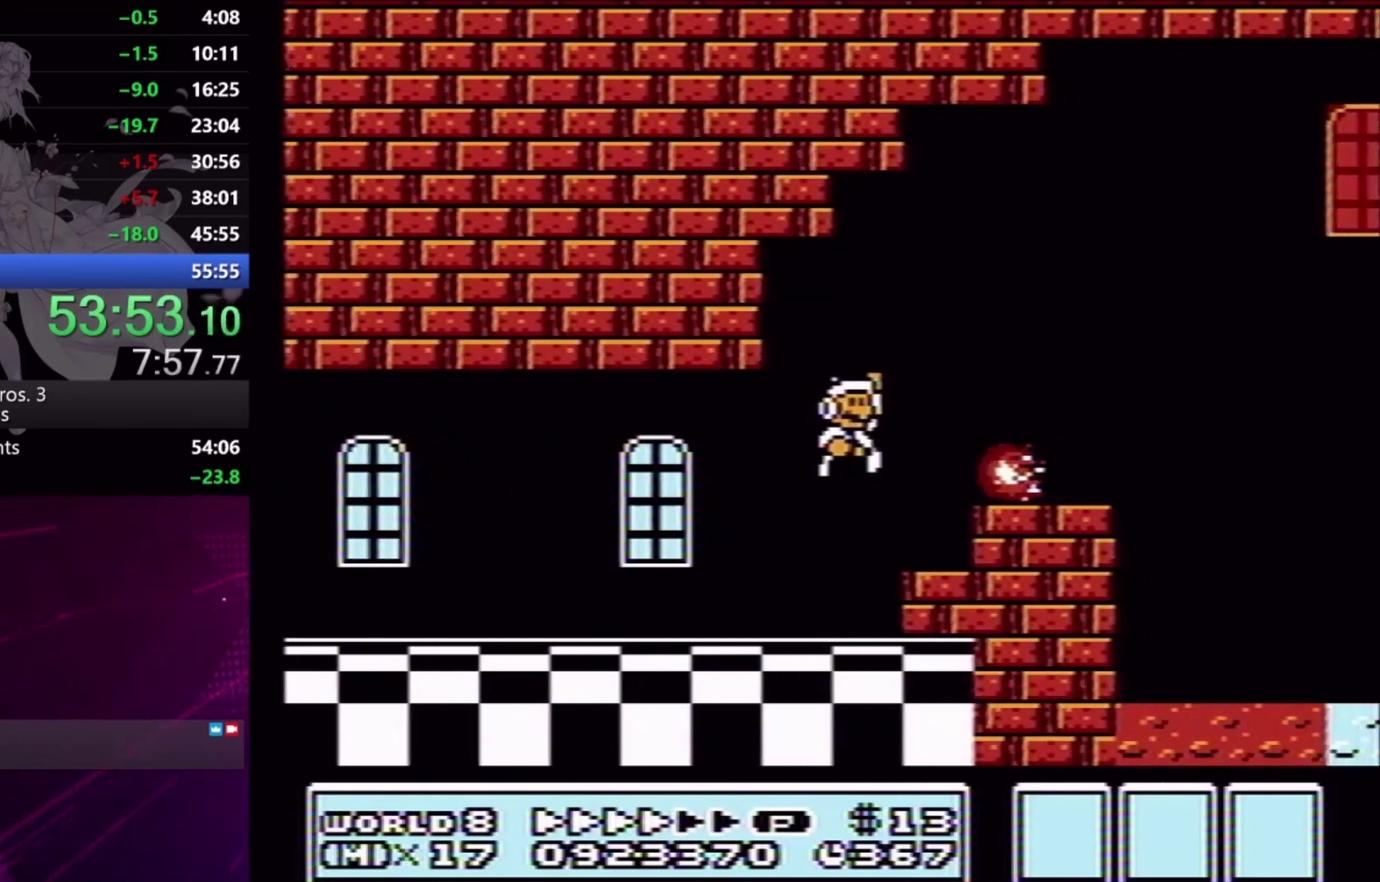
{"buttons": ["X", "DPAD_RIGHT"], "events": [[167, "A", "up"], [167, "DPAD_RIGHT", "up"], [233, "DPAD_LEFT", "down"], [267, "DPAD_UP", "down"], [333, "DPAD_UP", "up"], [367, "DPAD_LEFT", "up"], [467, "DPAD_RIGHT", "down"]]}
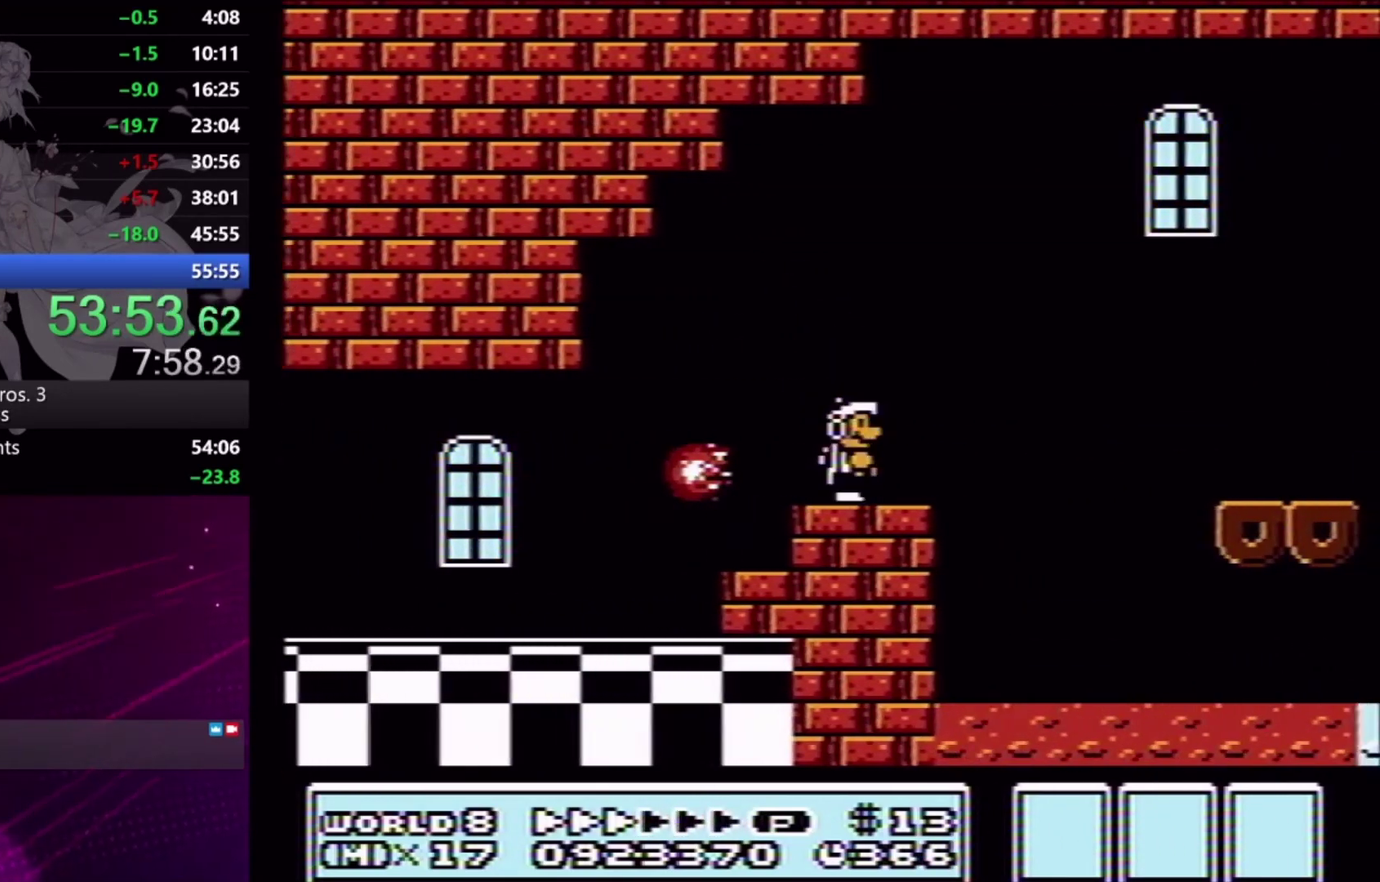
{"buttons": ["X", "DPAD_RIGHT"], "events": [[100, "A", "down"], [333, "A", "up"]]}
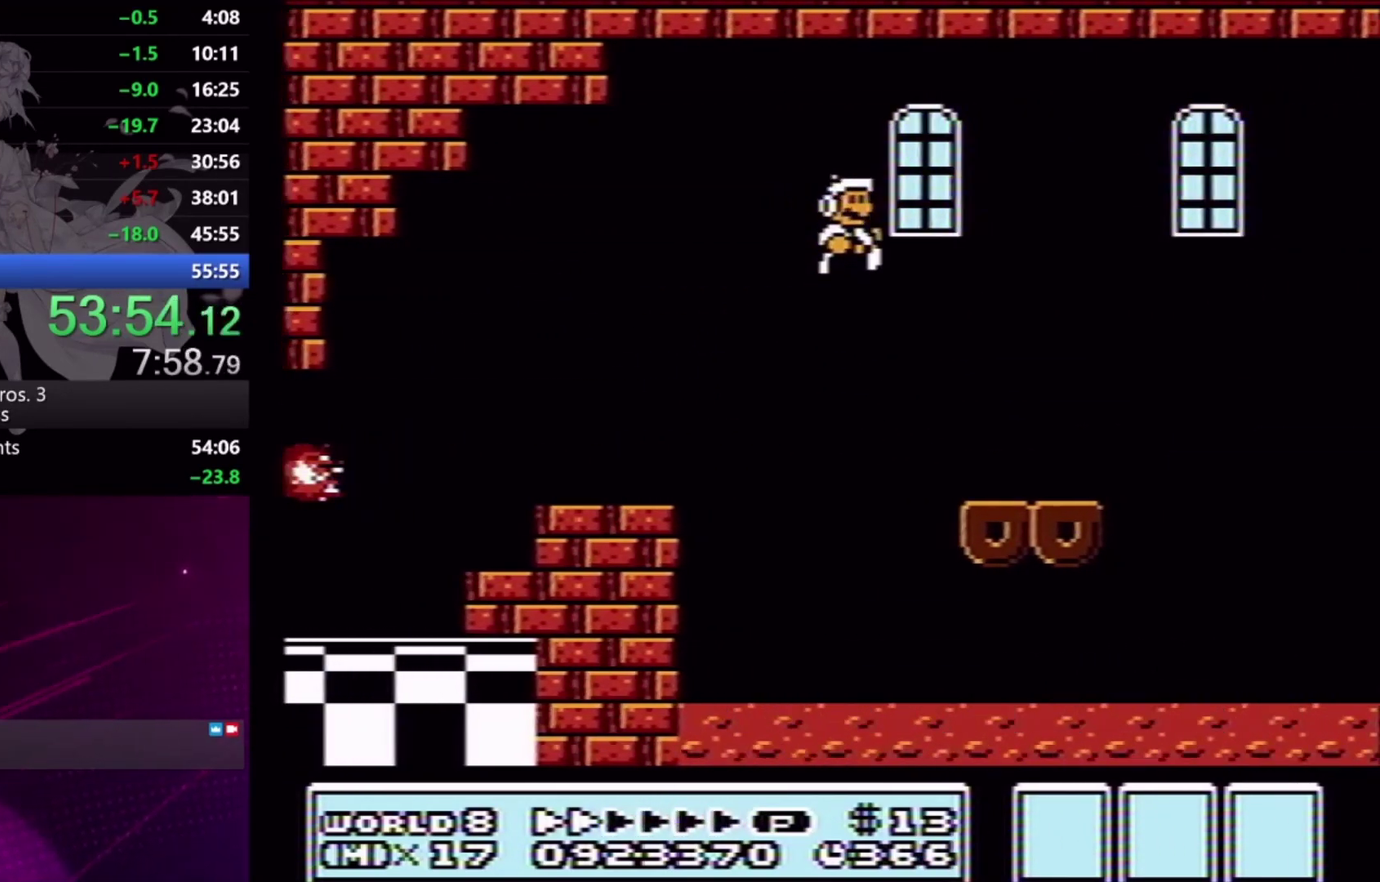
{"buttons": ["A", "X", "DPAD_RIGHT"], "events": [[100, "DPAD_RIGHT", "up"], [133, "DPAD_LEFT", "down"], [133, "DPAD_UP", "down"], [267, "DPAD_LEFT", "up"], [267, "DPAD_UP", "up"], [333, "DPAD_RIGHT", "down"], [467, "A", "down"]]}
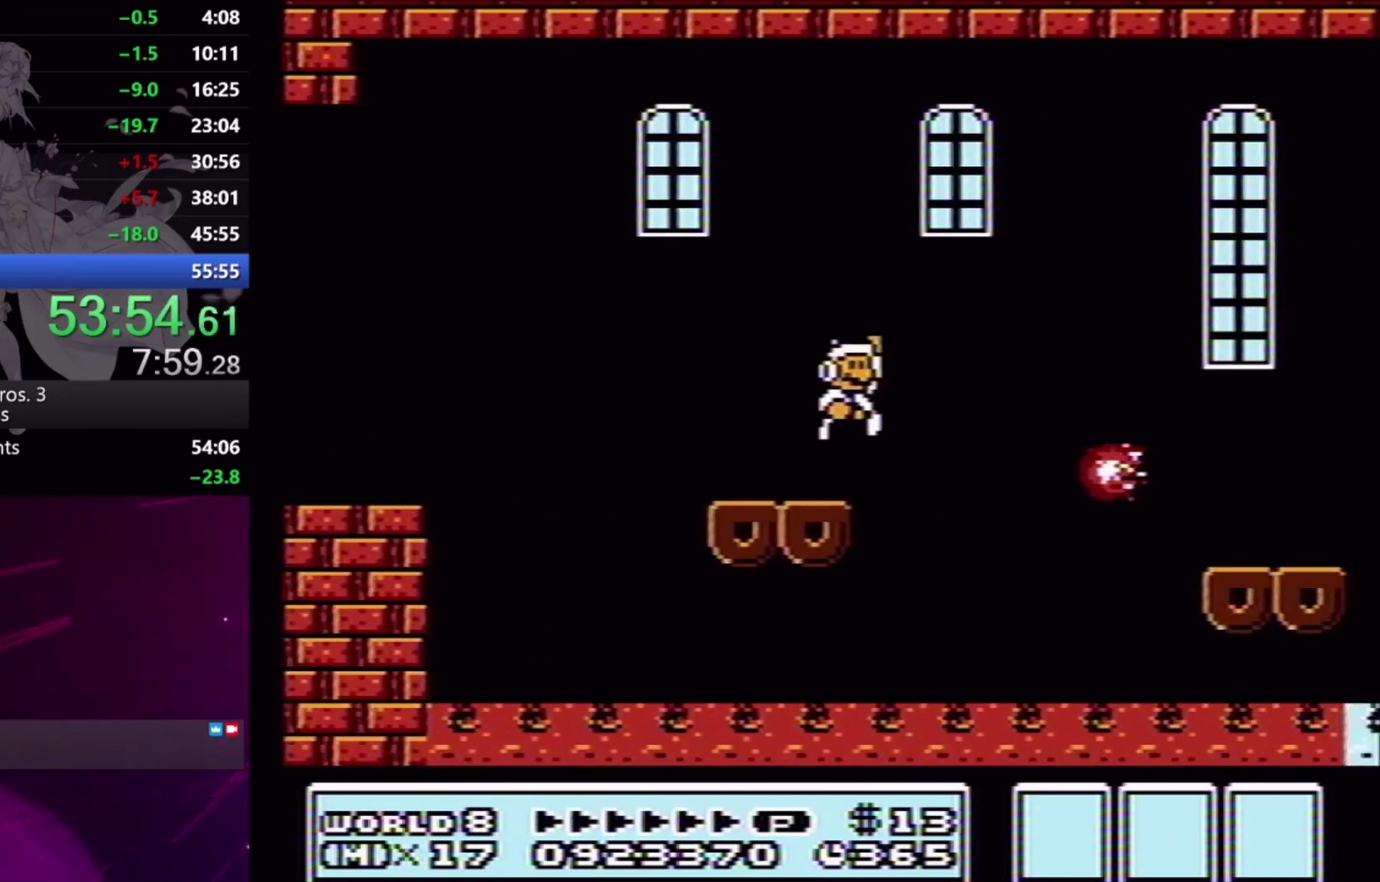
{"buttons": ["X", "DPAD_LEFT"], "events": [[167, "A", "up"], [400, "DPAD_RIGHT", "up"], [467, "DPAD_LEFT", "down"]]}
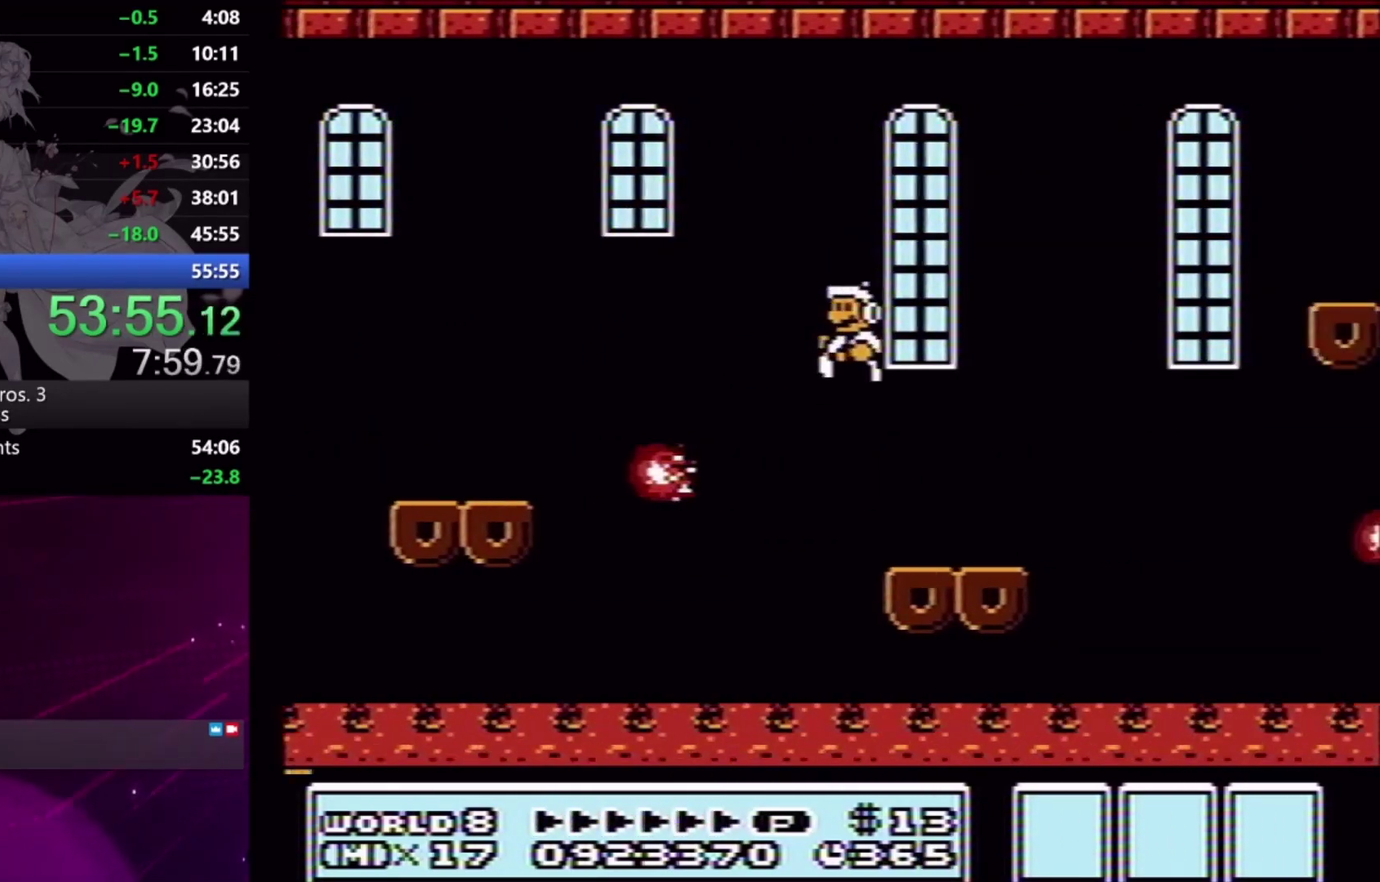
{"buttons": ["A", "X", "DPAD_RIGHT"], "events": [[133, "DPAD_LEFT", "up"], [200, "DPAD_RIGHT", "down"], [367, "A", "down"]]}
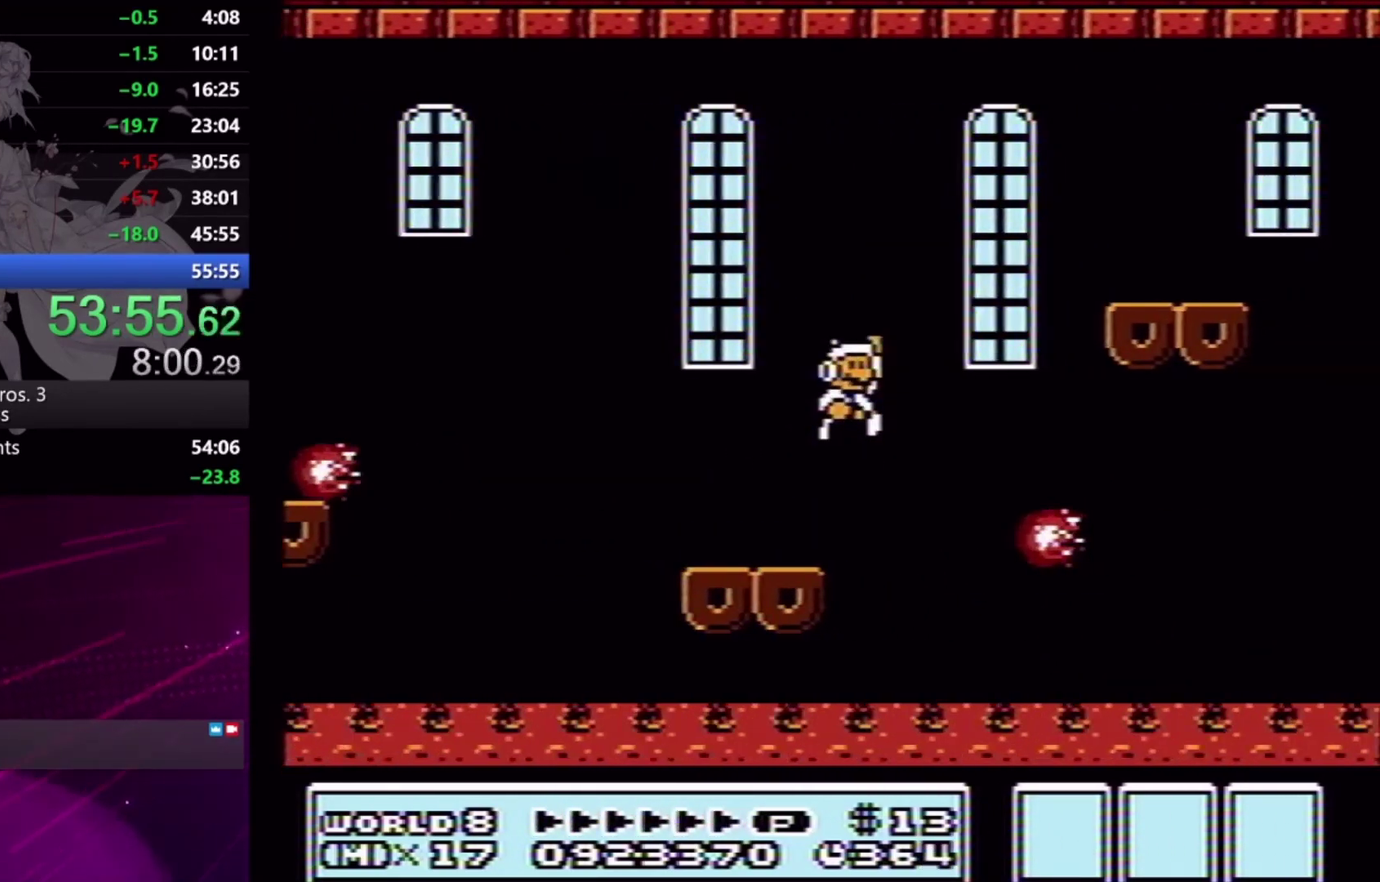
{"buttons": ["X"], "events": [[267, "A", "up"], [267, "DPAD_RIGHT", "up"], [333, "DPAD_LEFT", "down"], [367, "DPAD_UP", "down"], [433, "DPAD_UP", "up"], [467, "DPAD_LEFT", "up"]]}
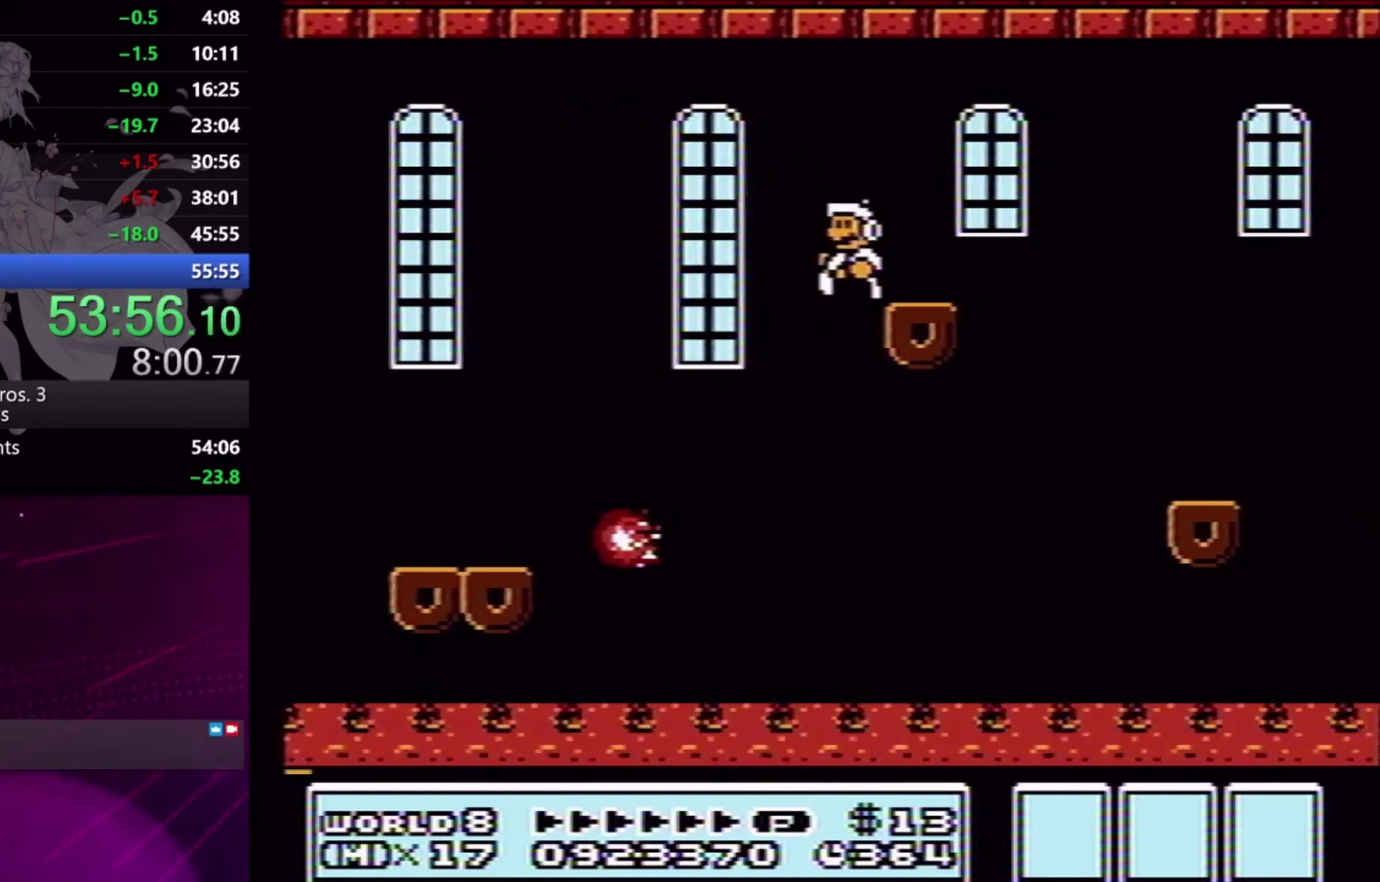
{"buttons": ["X"], "events": [[67, "A", "down"], [67, "DPAD_RIGHT", "down"], [200, "A", "up"], [400, "DPAD_RIGHT", "up"]]}
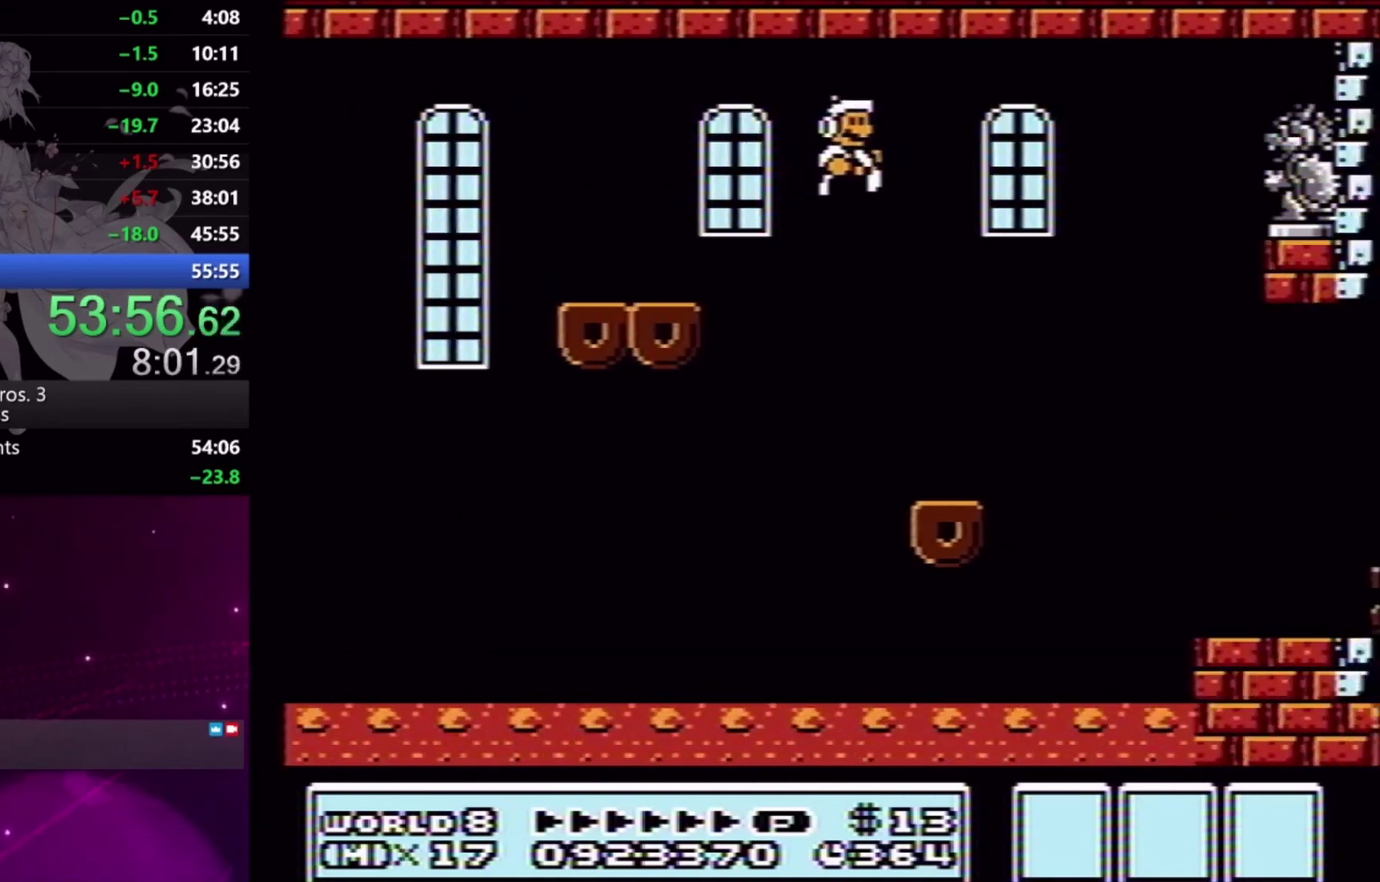
{"buttons": ["X"], "events": [[33, "DPAD_LEFT", "down"], [333, "DPAD_LEFT", "up"]]}
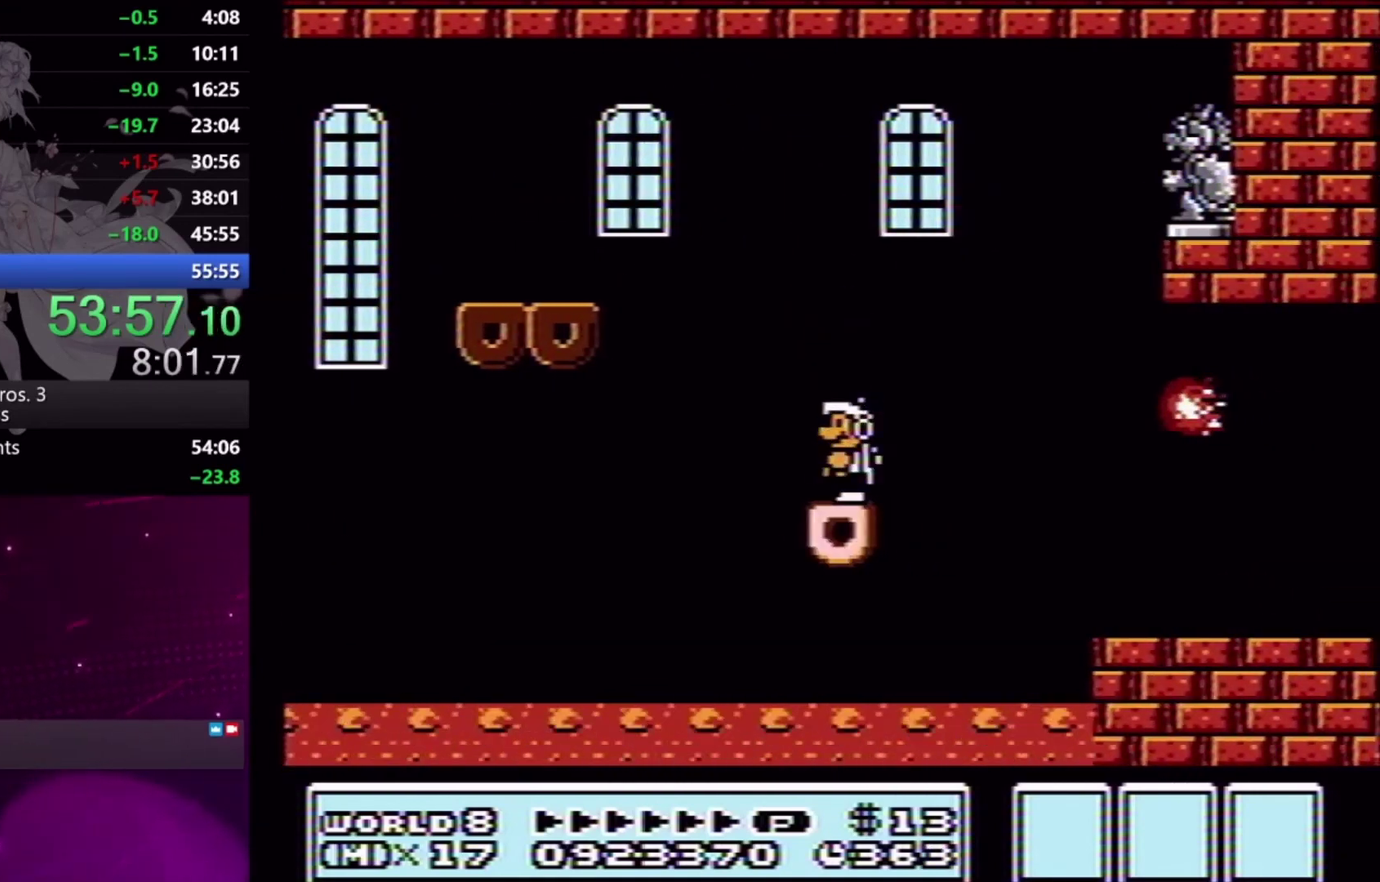
{"buttons": ["DPAD_RIGHT"], "events": [[67, "DPAD_RIGHT", "down"], [133, "A", "down"], [433, "A", "up"], [467, "X", "up"]]}
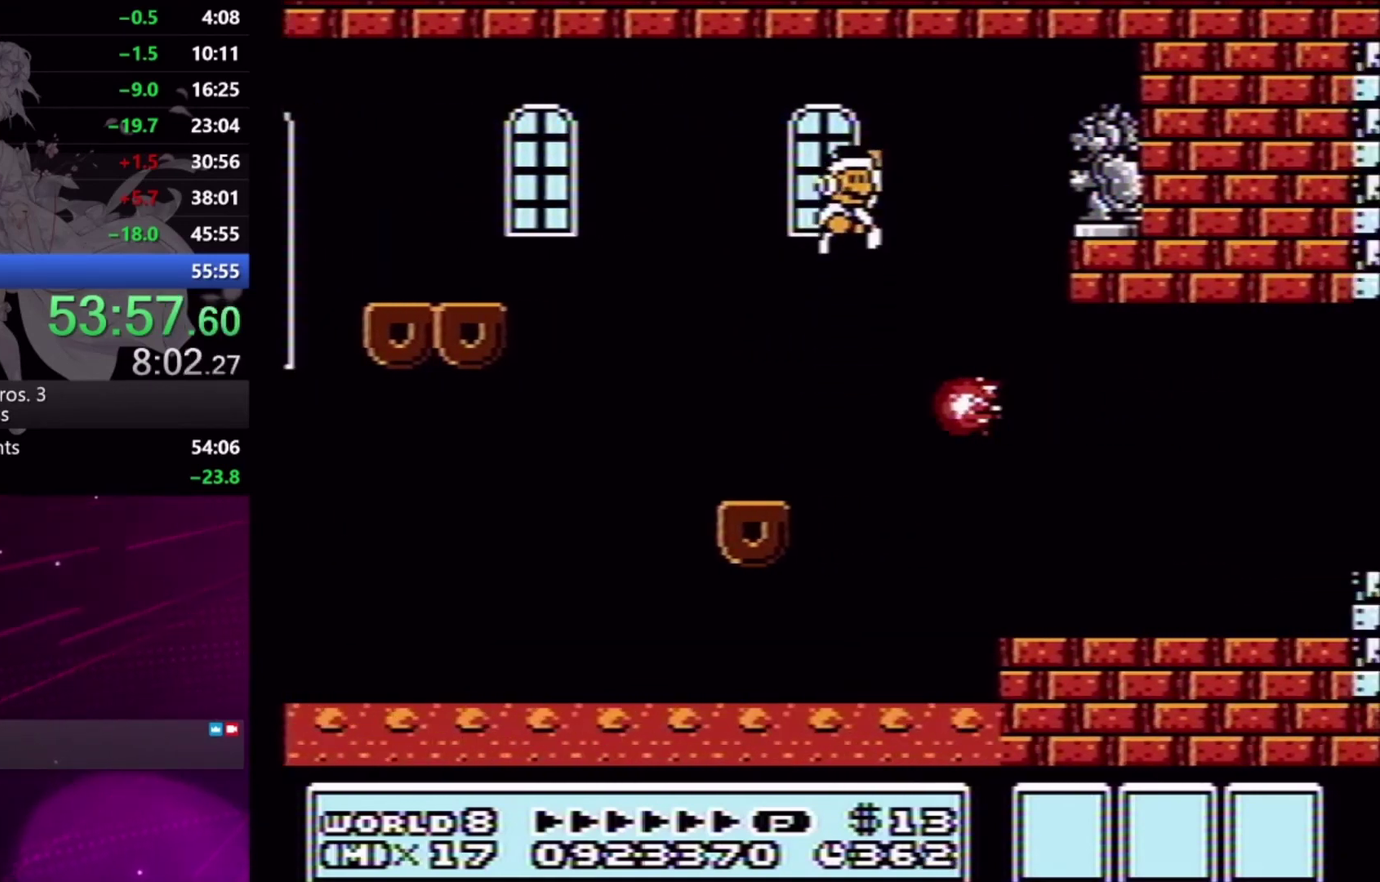
{"buttons": ["X", "DPAD_RIGHT"], "events": [[67, "X", "down"]]}
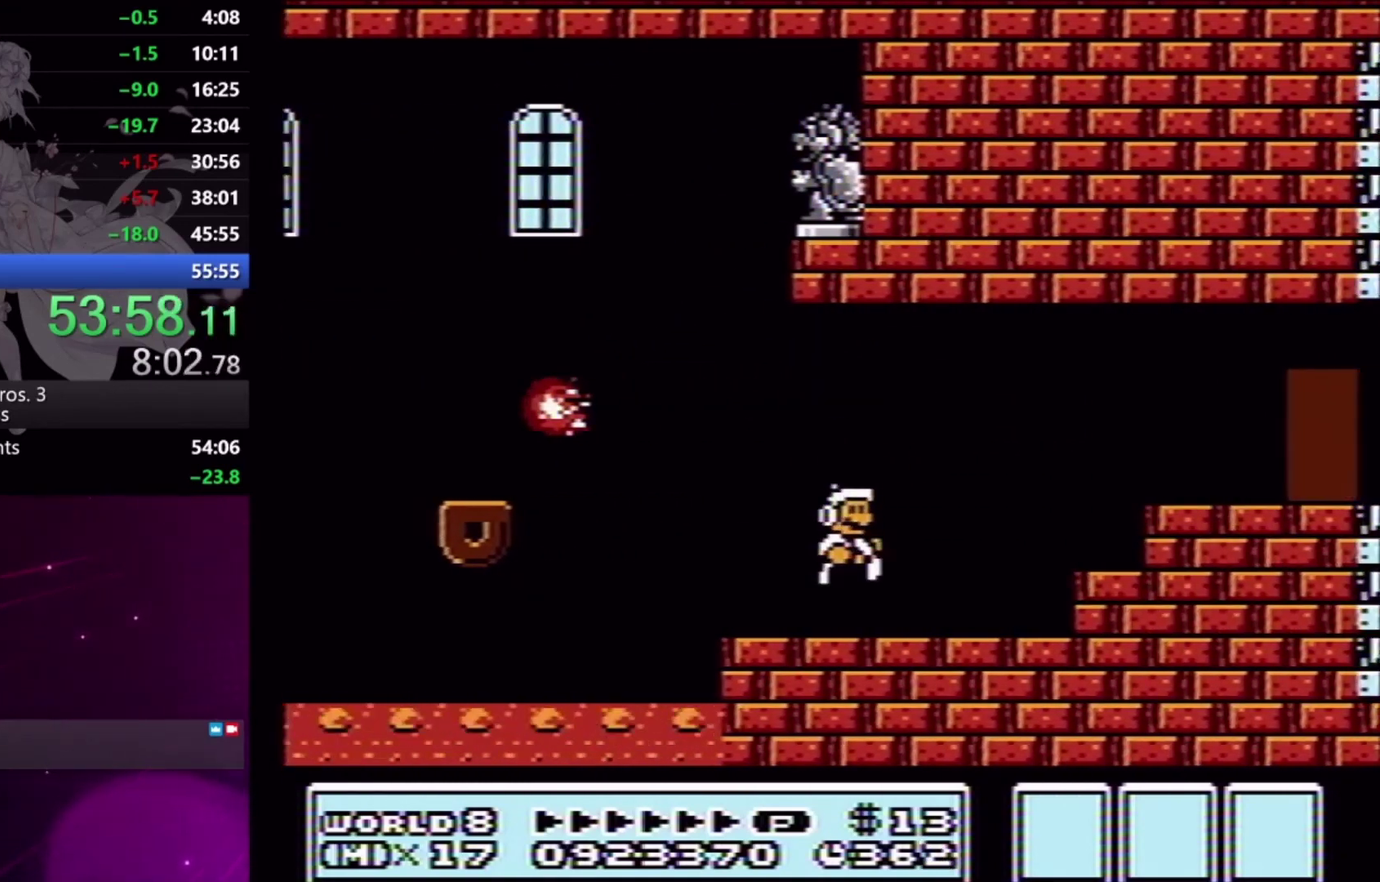
{"buttons": ["X", "DPAD_LEFT"], "events": [[167, "A", "down"], [300, "A", "up"], [400, "DPAD_RIGHT", "up"], [500, "DPAD_LEFT", "down"]]}
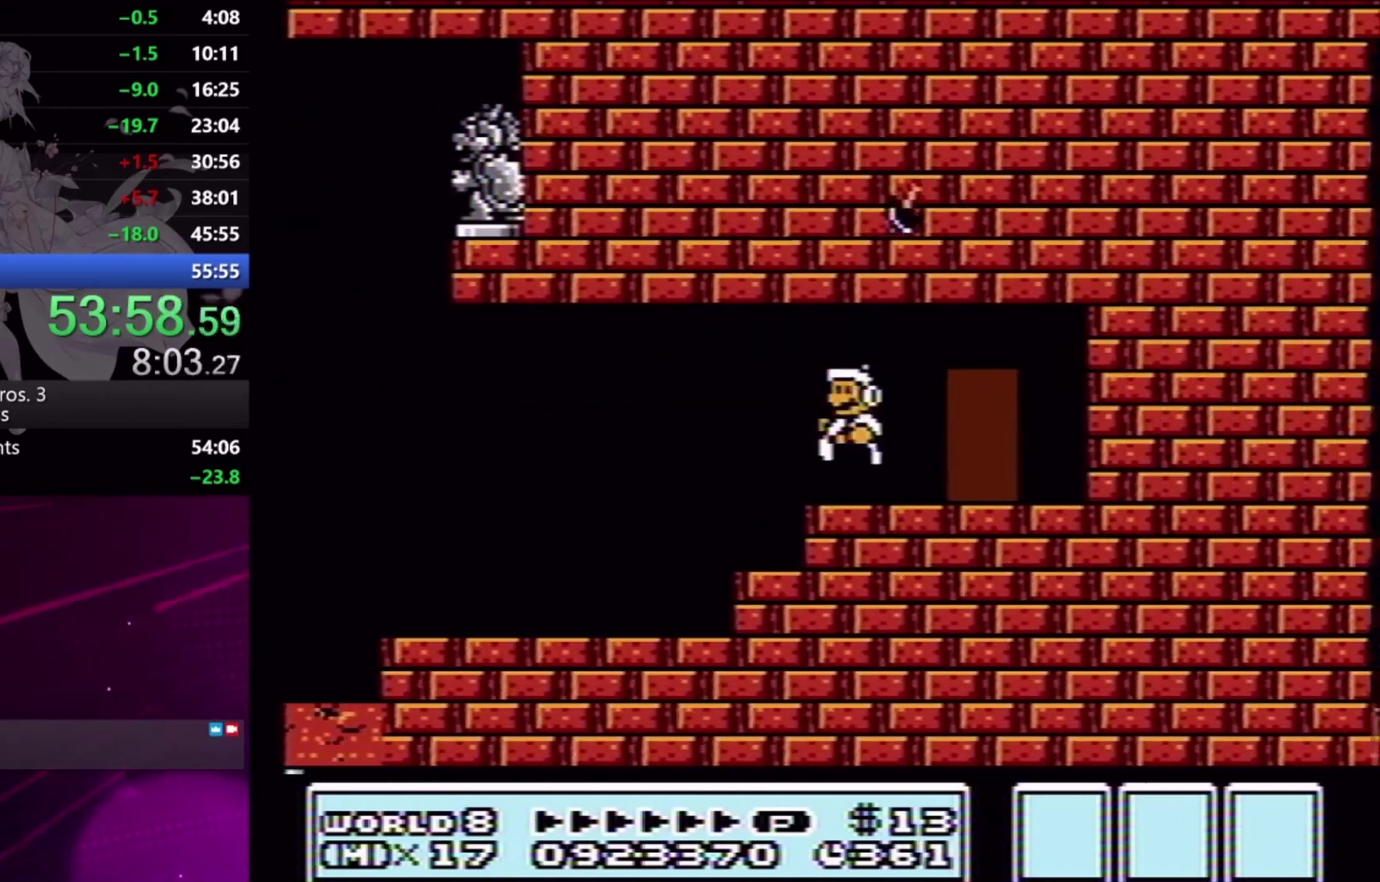
{"buttons": ["X"], "events": [[167, "DPAD_LEFT", "up"], [233, "DPAD_UP", "down"], [267, "DPAD_LEFT", "down"], [333, "DPAD_LEFT", "up"], [333, "DPAD_UP", "up"], [400, "DPAD_UP", "down"], [467, "DPAD_UP", "up"]]}
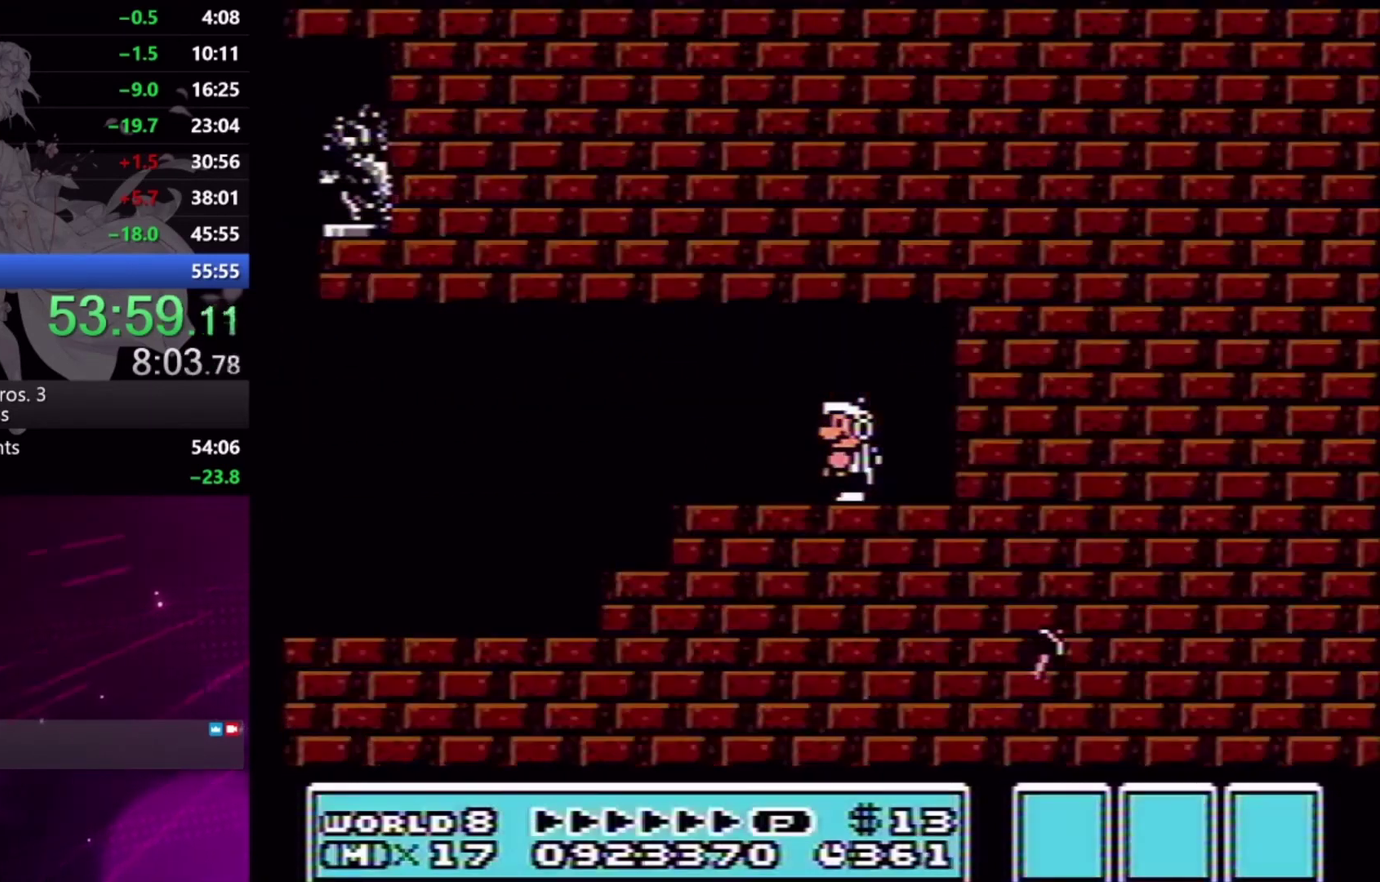
{"buttons": ["X", "DPAD_RIGHT"], "events": [[33, "DPAD_UP", "down"], [133, "DPAD_UP", "up"], [200, "DPAD_RIGHT", "down"]]}
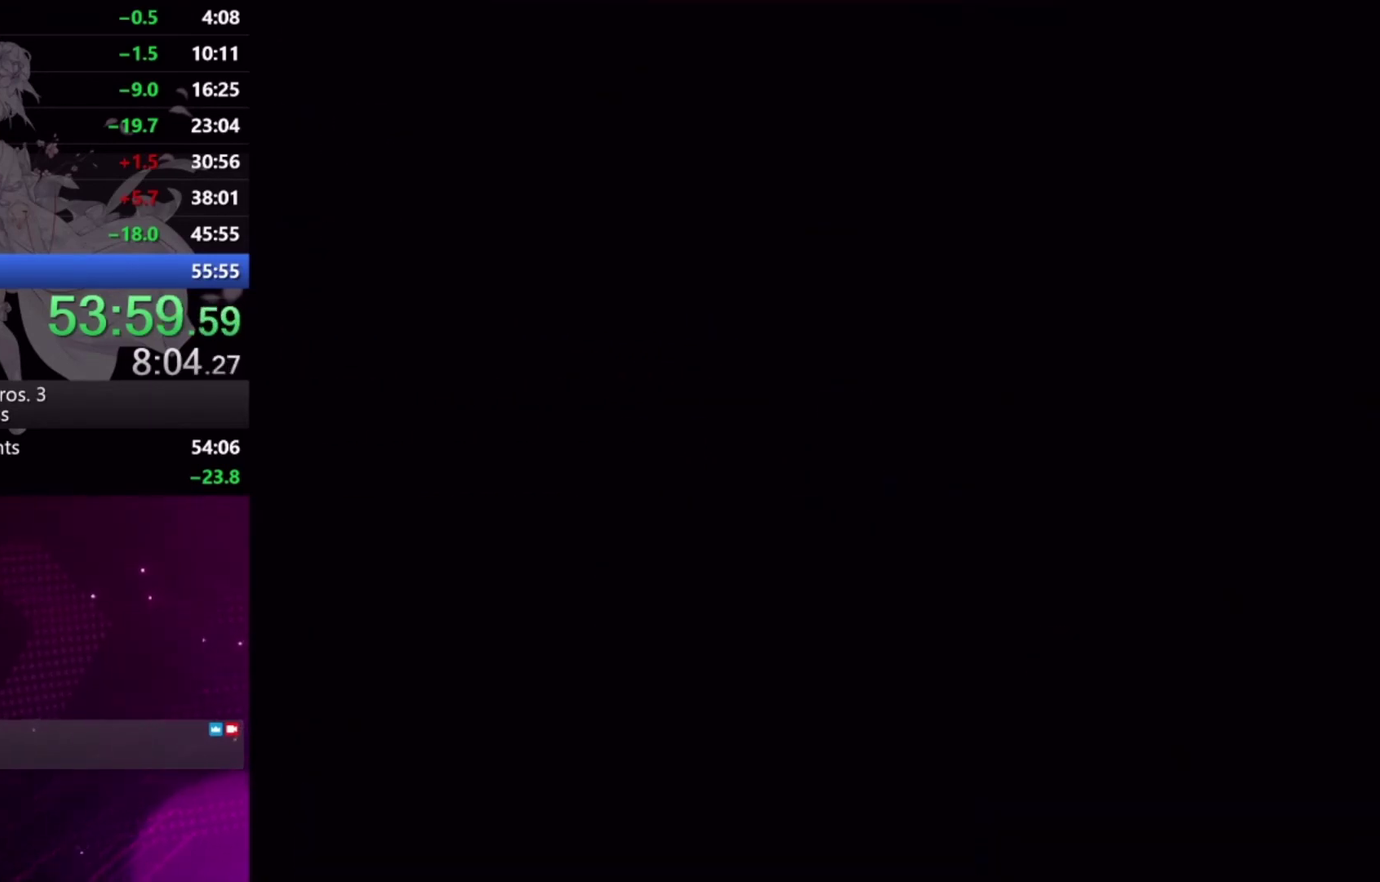
{"buttons": ["X", "DPAD_RIGHT"], "events": []}
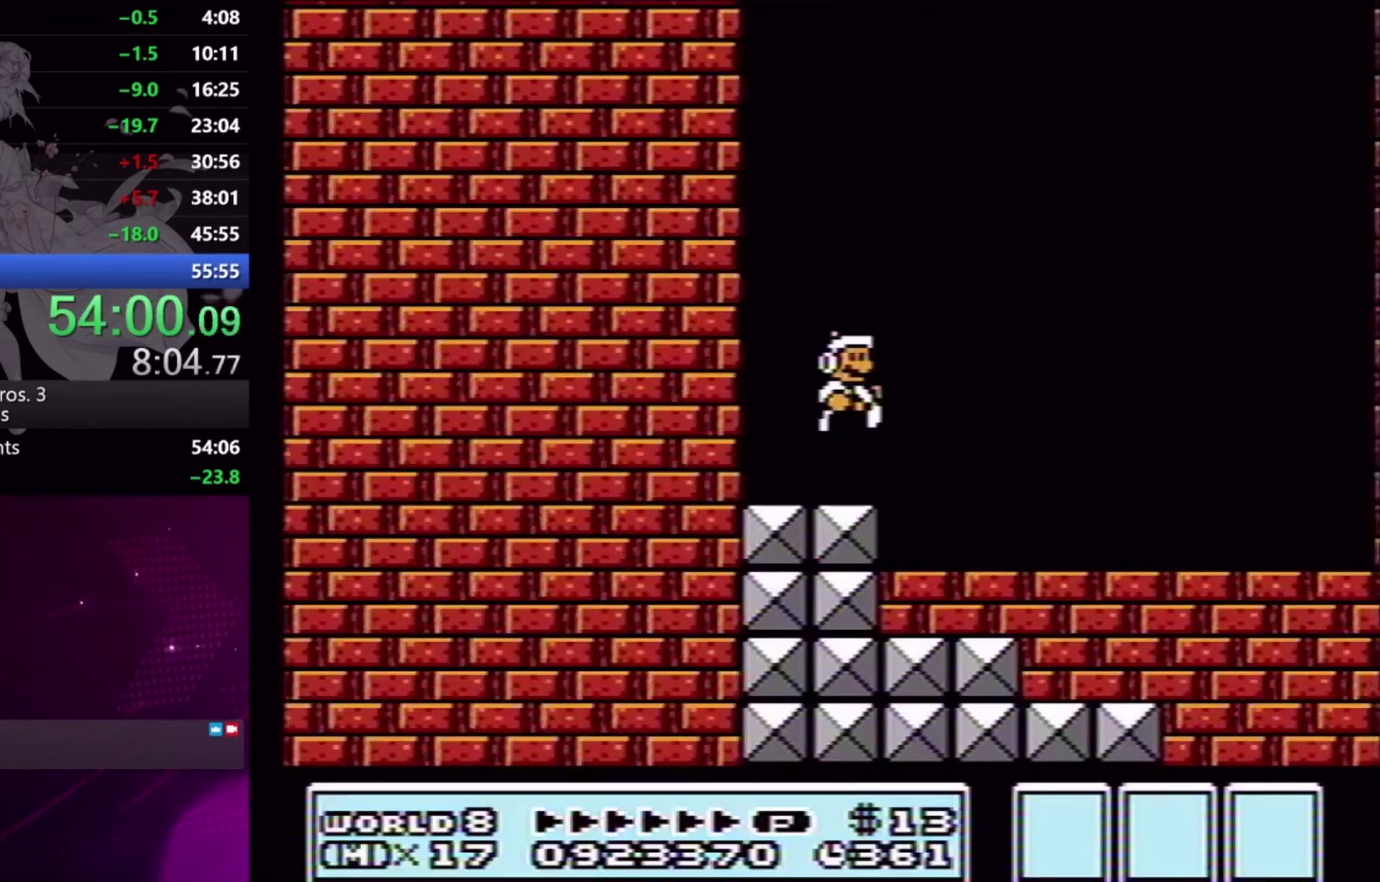
{"buttons": ["X", "DPAD_RIGHT"], "events": []}
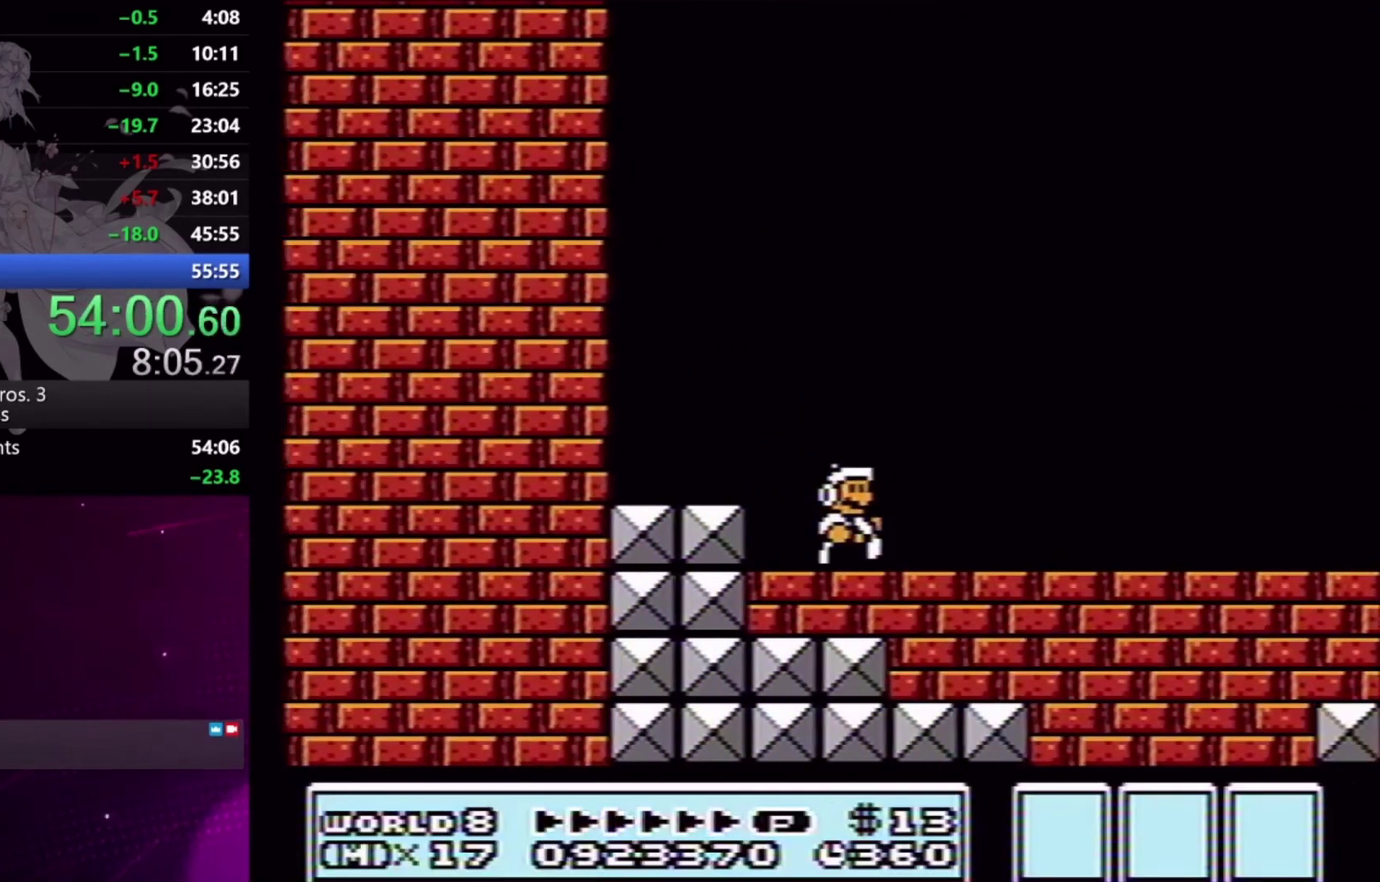
{"buttons": ["X", "DPAD_RIGHT"], "events": []}
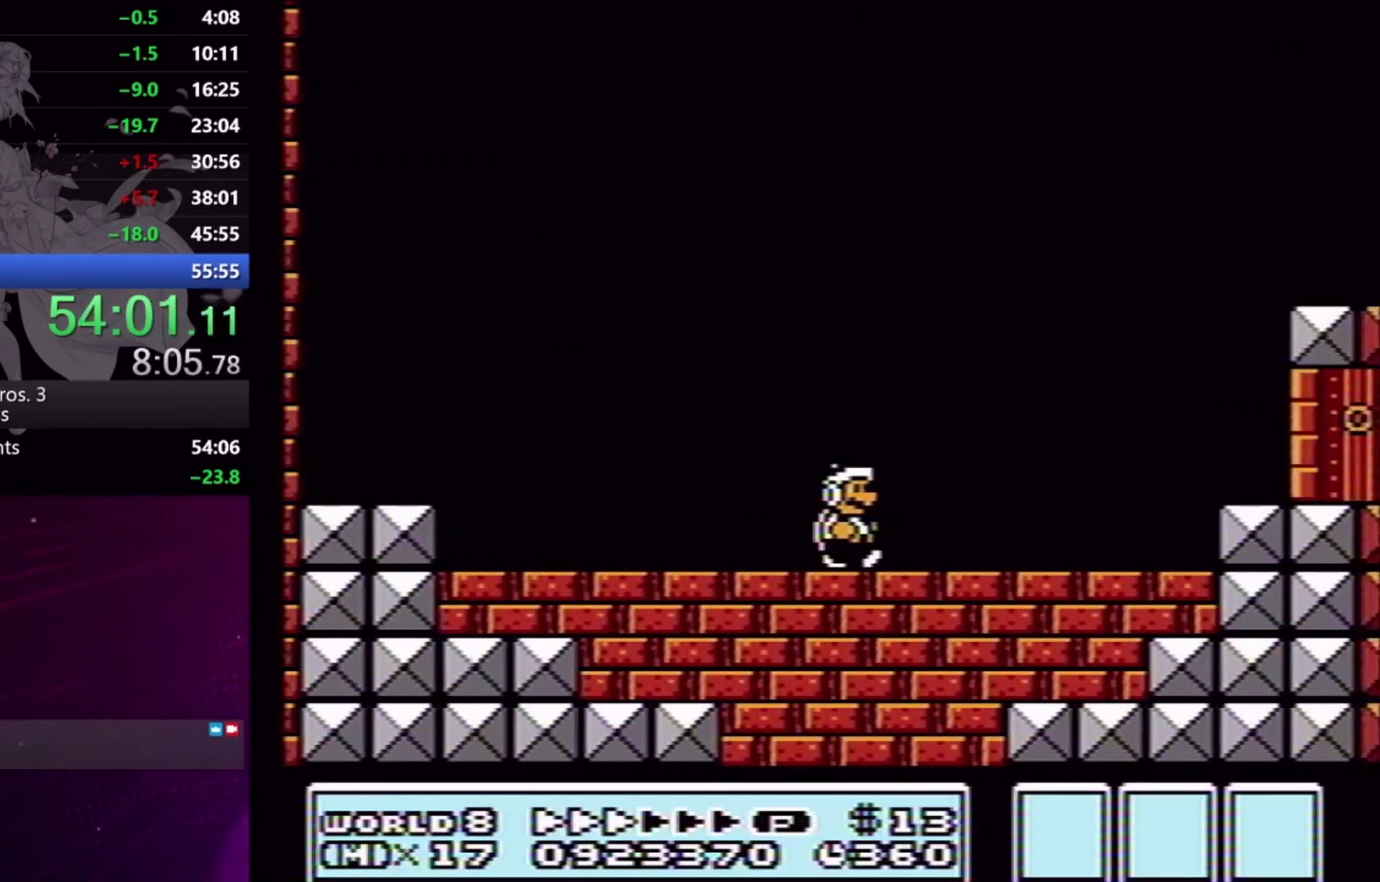
{"buttons": ["X", "DPAD_RIGHT"], "events": []}
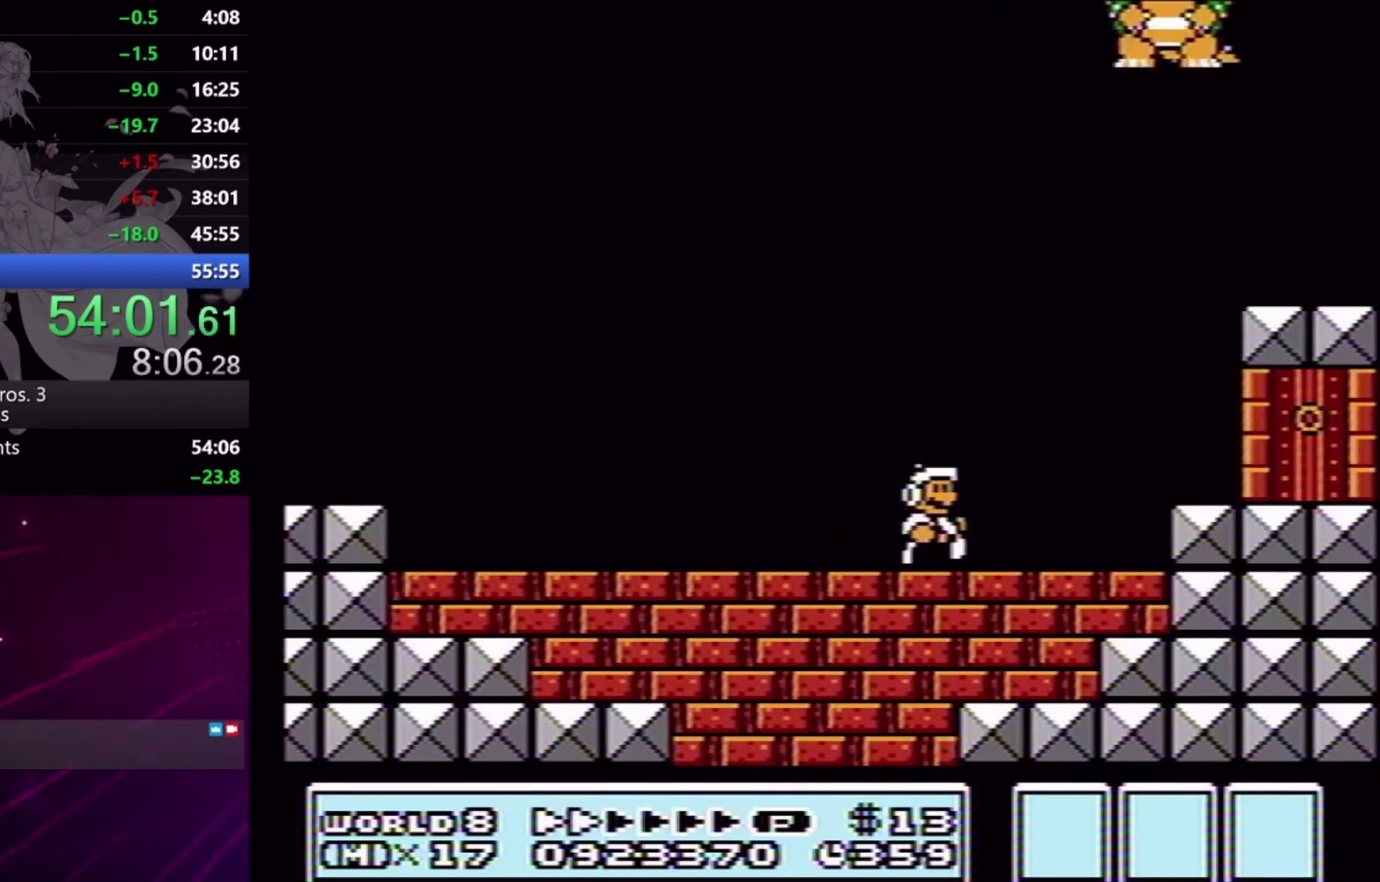
{"buttons": [], "events": [[67, "X", "up"], [133, "X", "down"], [200, "X", "up"], [267, "X", "down"], [333, "DPAD_RIGHT", "up"], [433, "X", "up"]]}
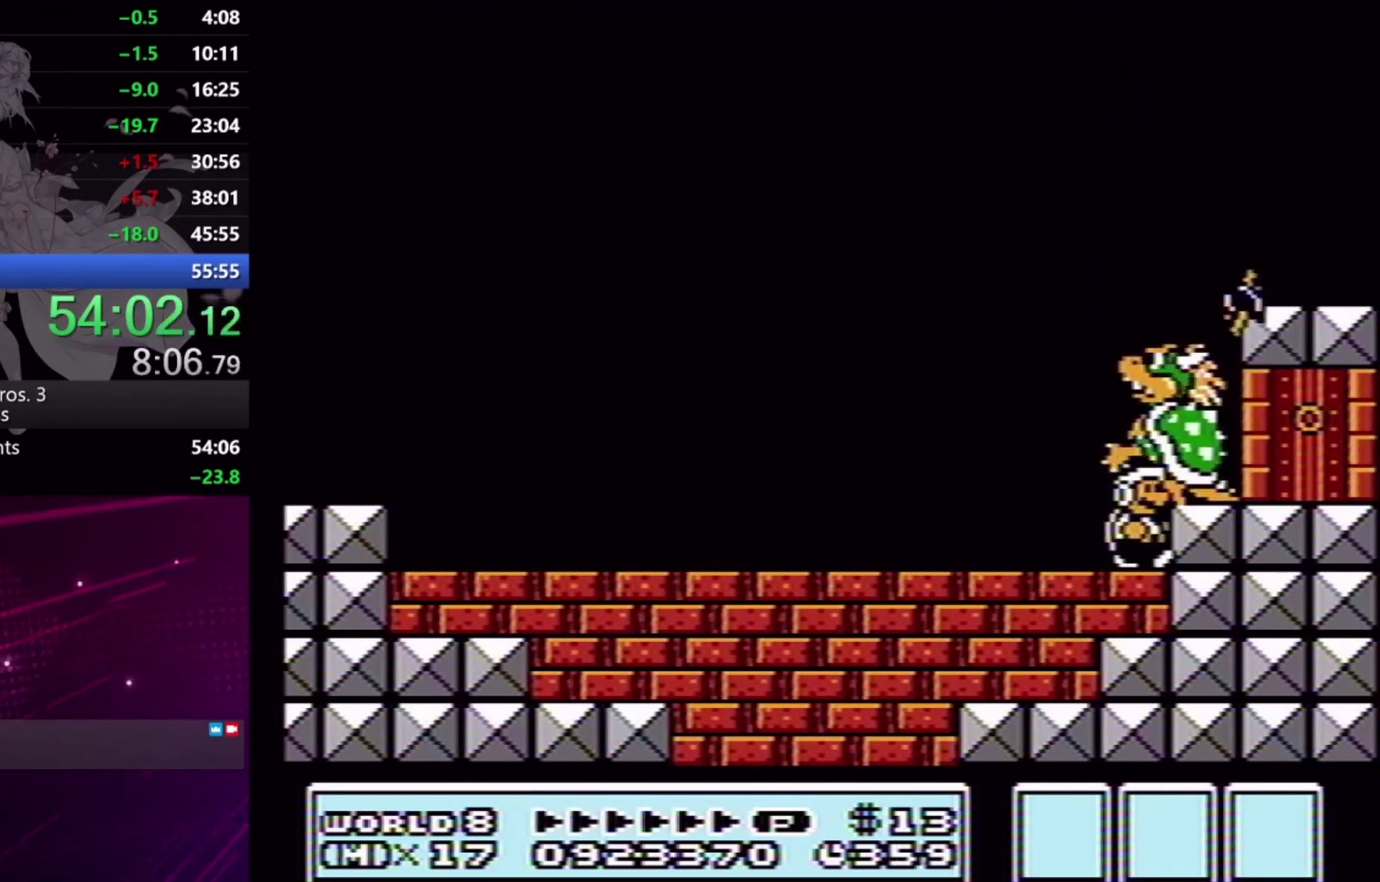
{"buttons": [], "events": [[133, "X", "down"], [200, "X", "up"], [400, "X", "down"], [467, "X", "up"]]}
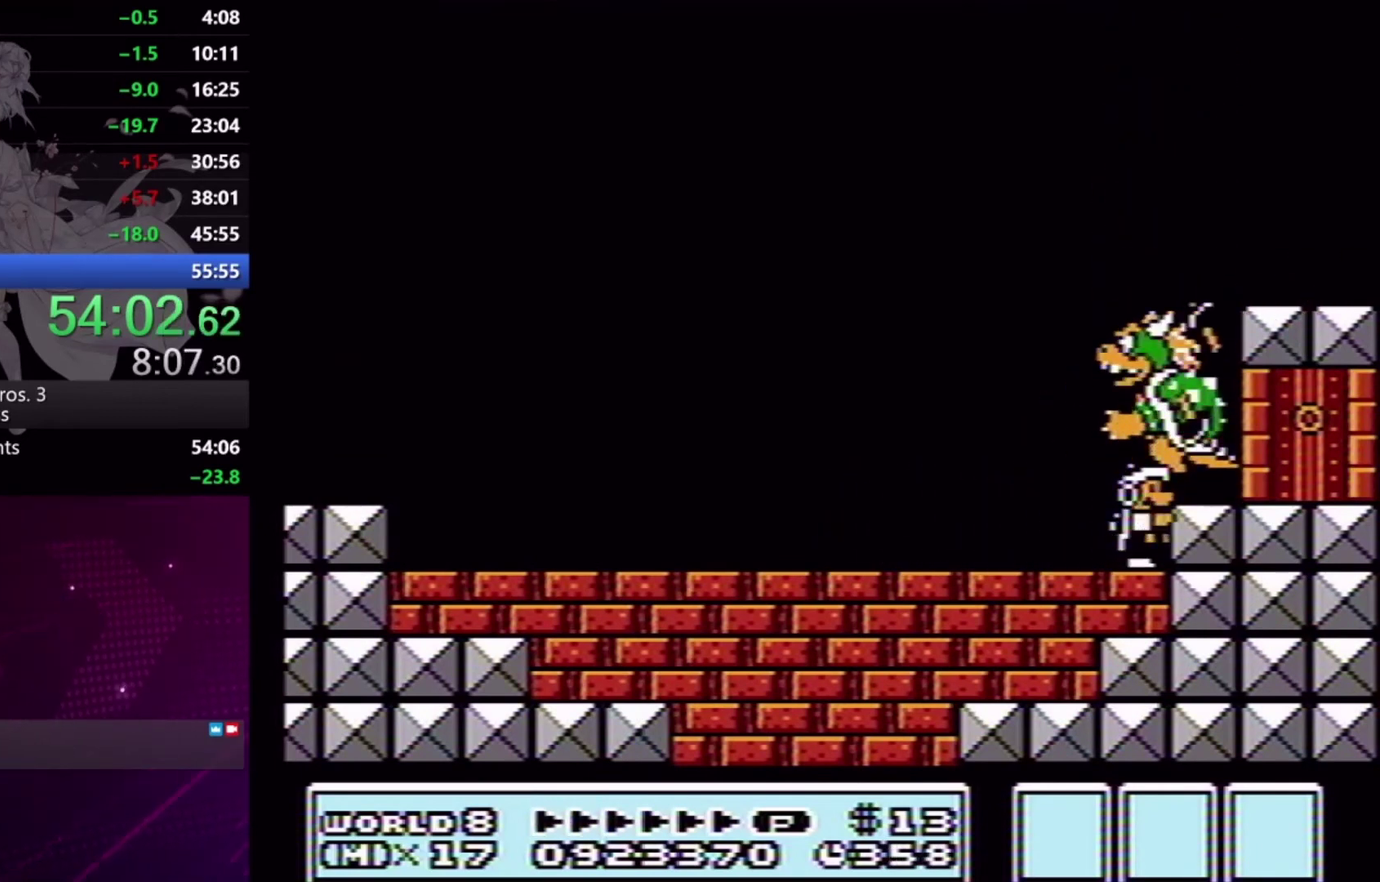
{"buttons": [], "events": [[33, "X", "down"], [100, "X", "up"], [167, "X", "down"], [233, "X", "up"], [300, "X", "down"], [367, "X", "up"], [433, "X", "down"], [500, "X", "up"]]}
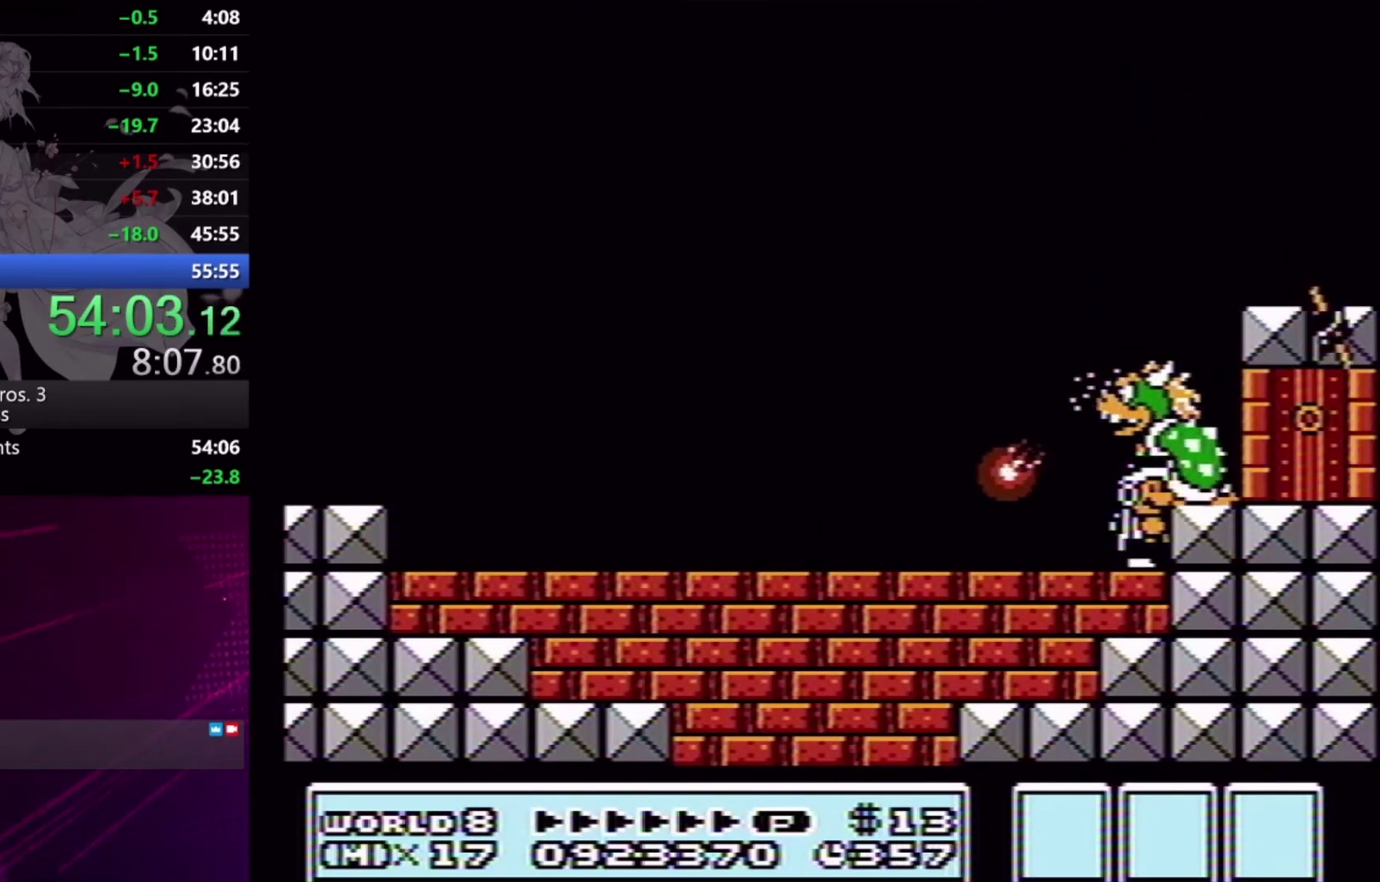
{"buttons": ["X", "DPAD_LEFT"], "events": [[67, "X", "down"], [133, "X", "up"], [200, "X", "down"], [267, "X", "up"], [333, "X", "down"], [467, "DPAD_LEFT", "down"]]}
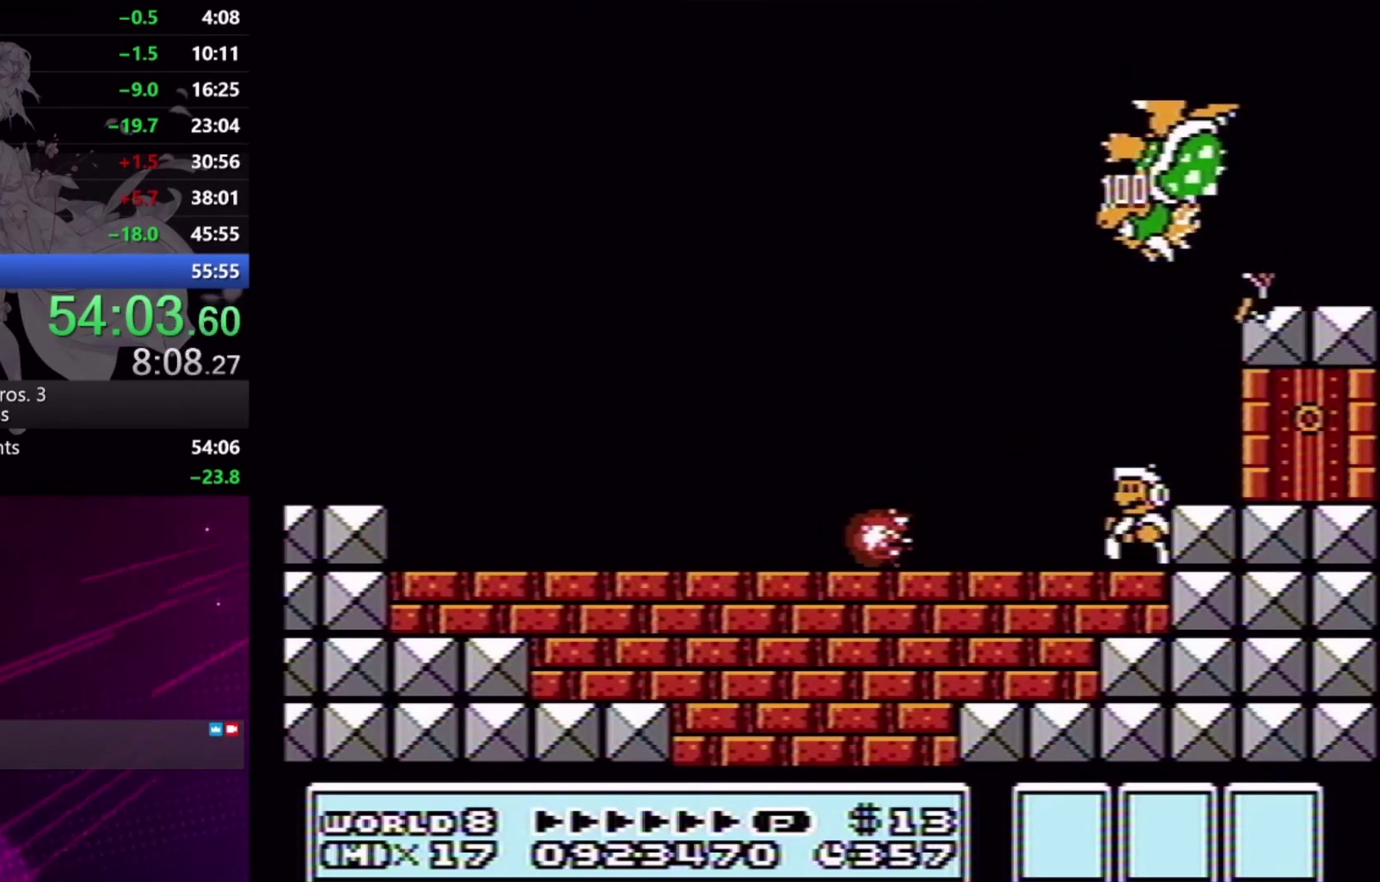
{"buttons": ["X"], "events": [[400, "A", "down"], [433, "DPAD_LEFT", "up"], [467, "A", "up"]]}
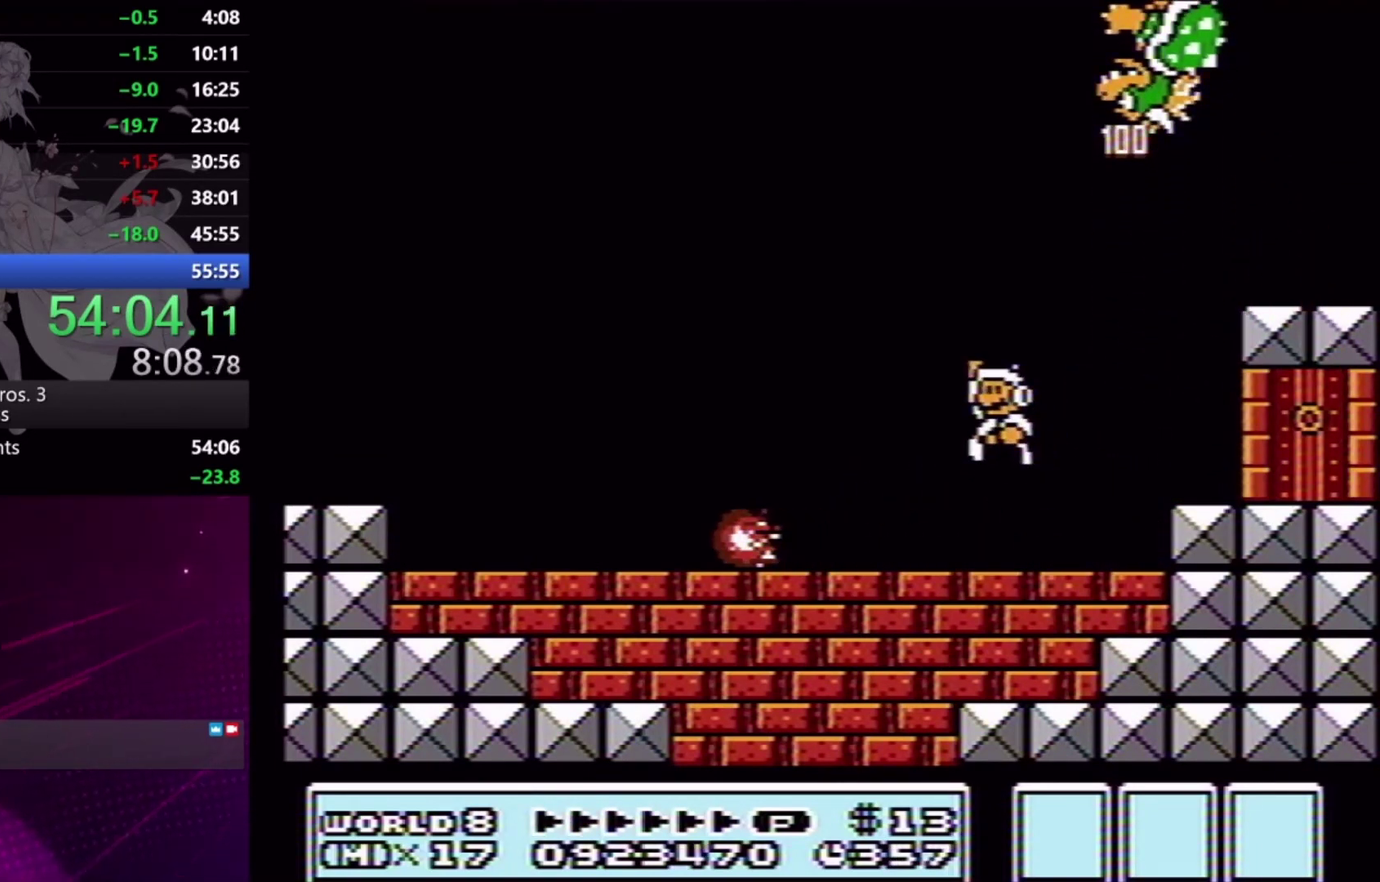
{"buttons": [], "events": [[33, "DPAD_RIGHT", "down"], [133, "DPAD_RIGHT", "up"], [167, "X", "up"], [267, "X", "down"], [333, "X", "up"], [400, "X", "down"], [500, "X", "up"]]}